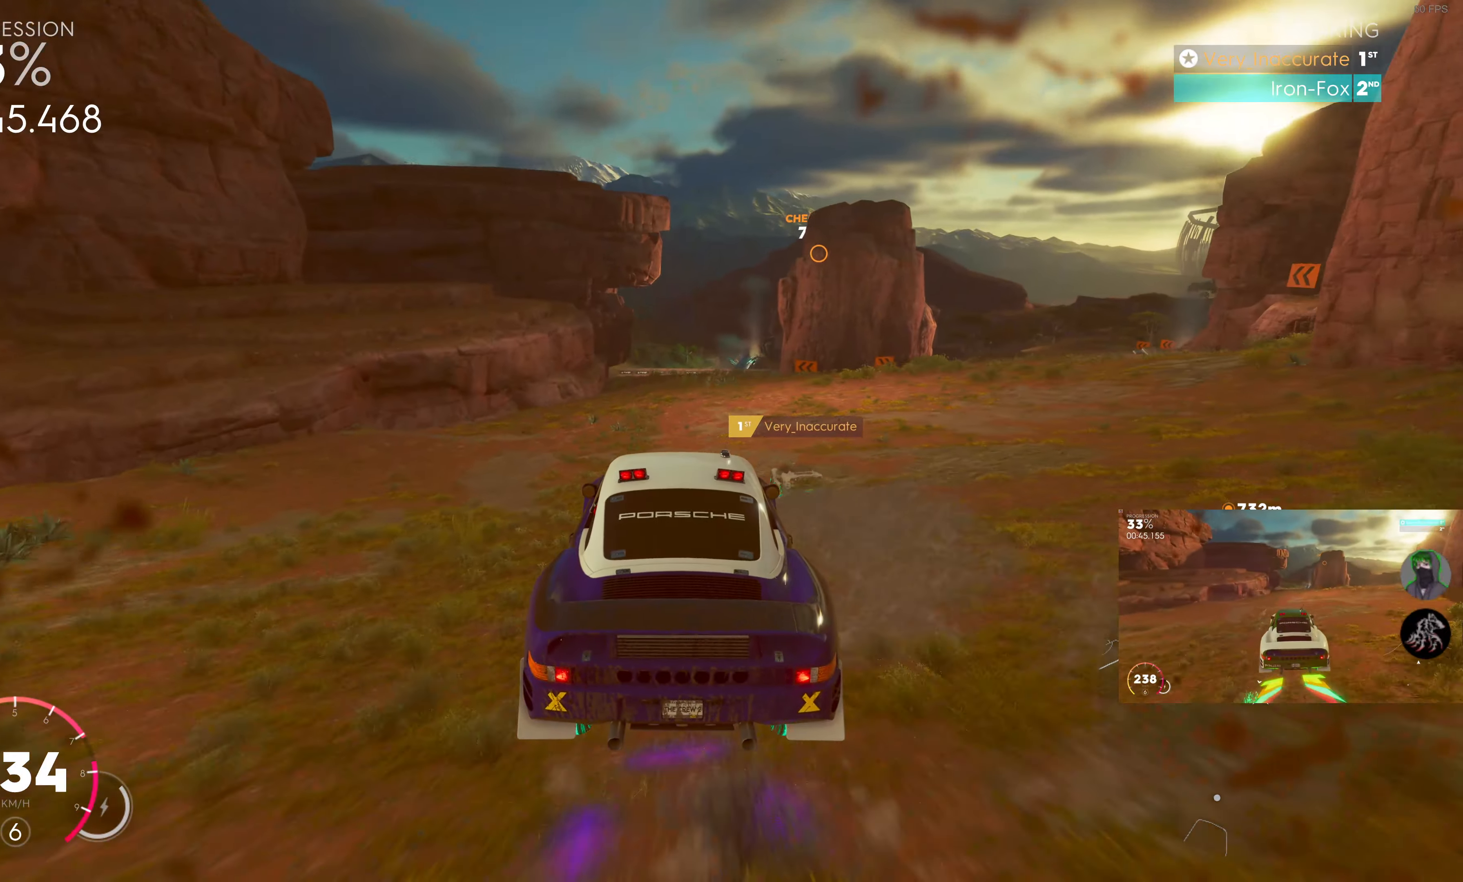
Gameplay with a controller (PlayStation layout); each line is a JSON object with the inputs held at the frame after it. "events" lists button and stick changes between this image and that frame as [ms after this image, input, new state], when the widget could be followed in between.
{"buttons": ["SQUARE", "R2"], "left_stick": "center", "right_stick": "center", "events": [[117, "SQUARE", "down"]]}
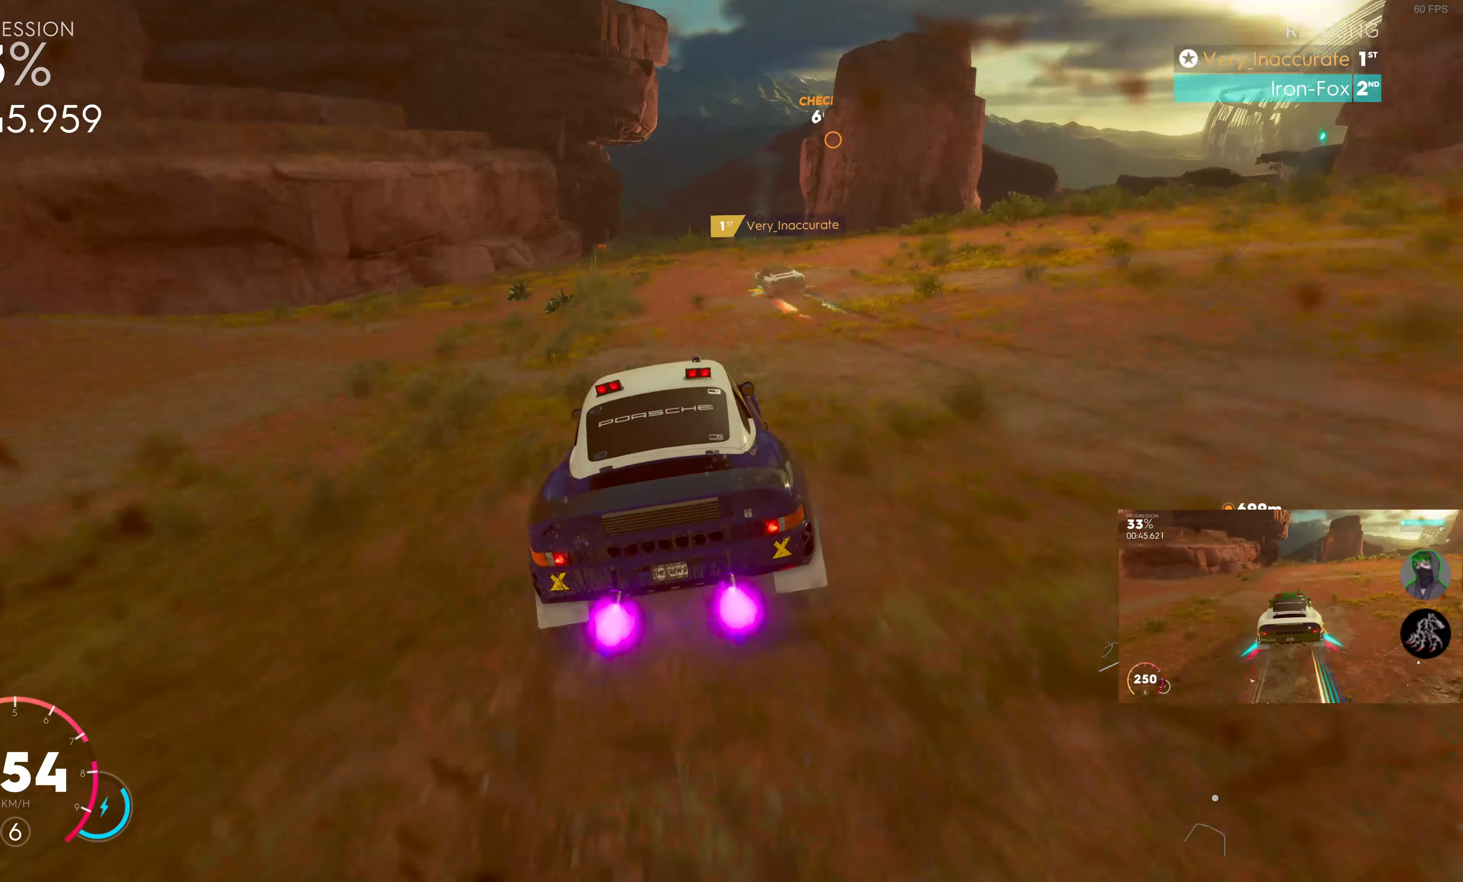
{"buttons": ["SQUARE", "R2"], "left_stick": "center", "right_stick": "center", "events": []}
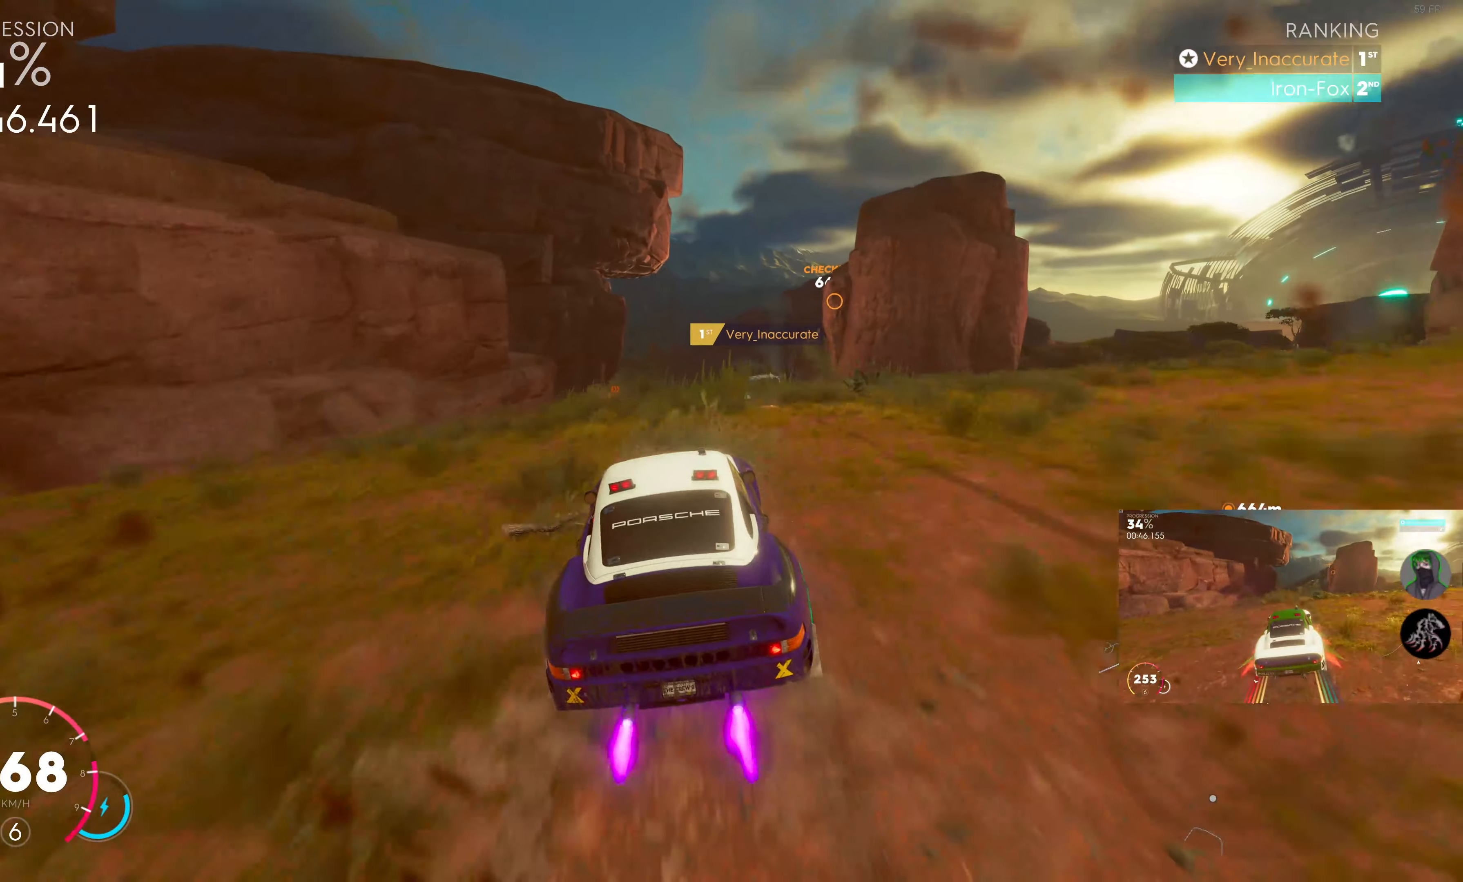
{"buttons": ["R2"], "left_stick": "center", "right_stick": "center", "events": [[334, "left_stick", "right"], [417, "left_stick", "center"], [450, "SQUARE", "up"]]}
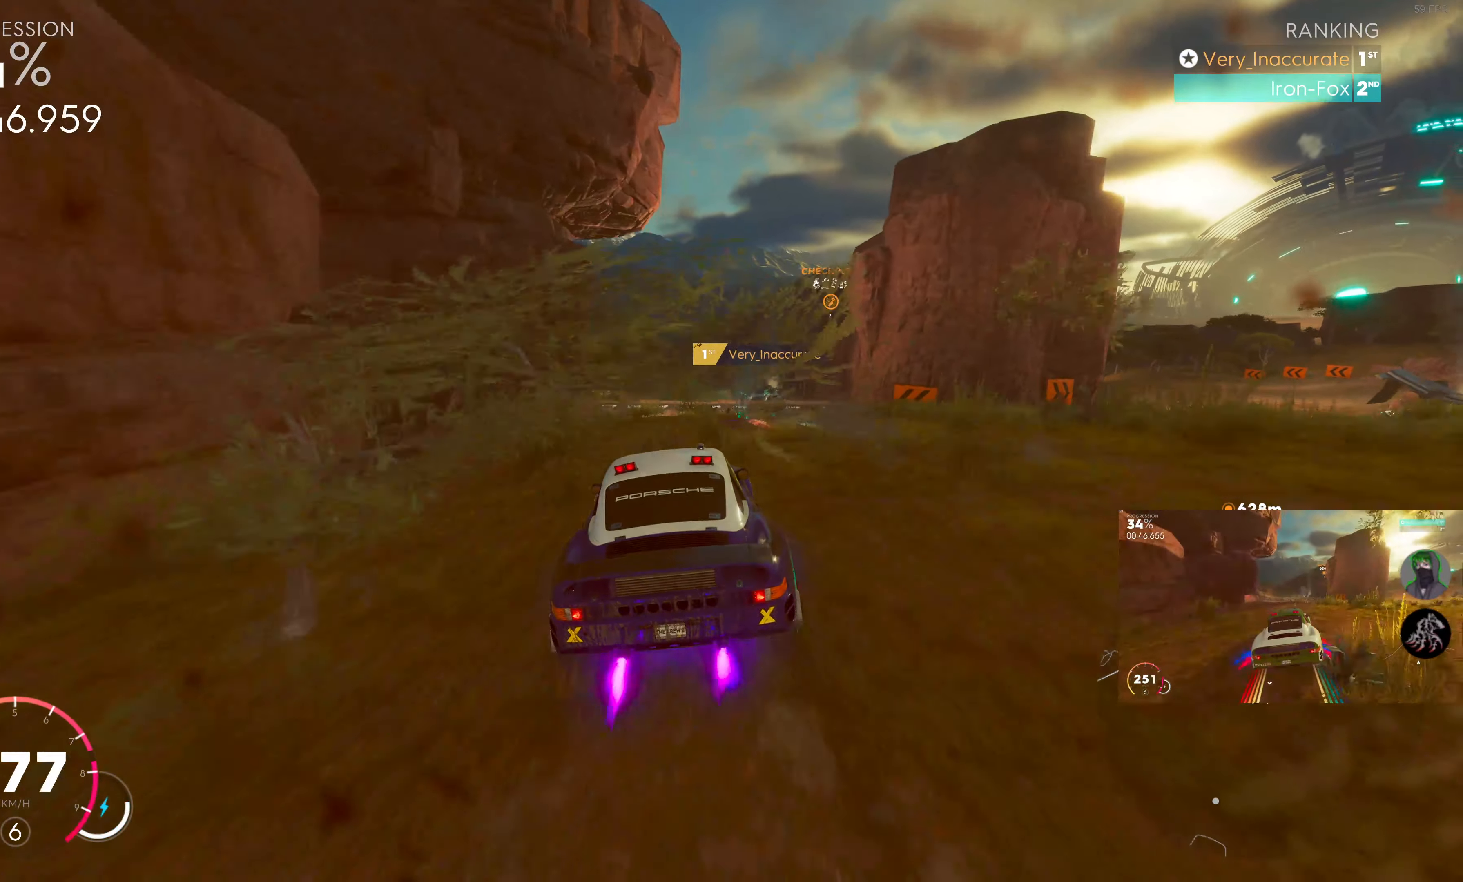
{"buttons": ["R2"], "left_stick": "center", "right_stick": "center", "events": []}
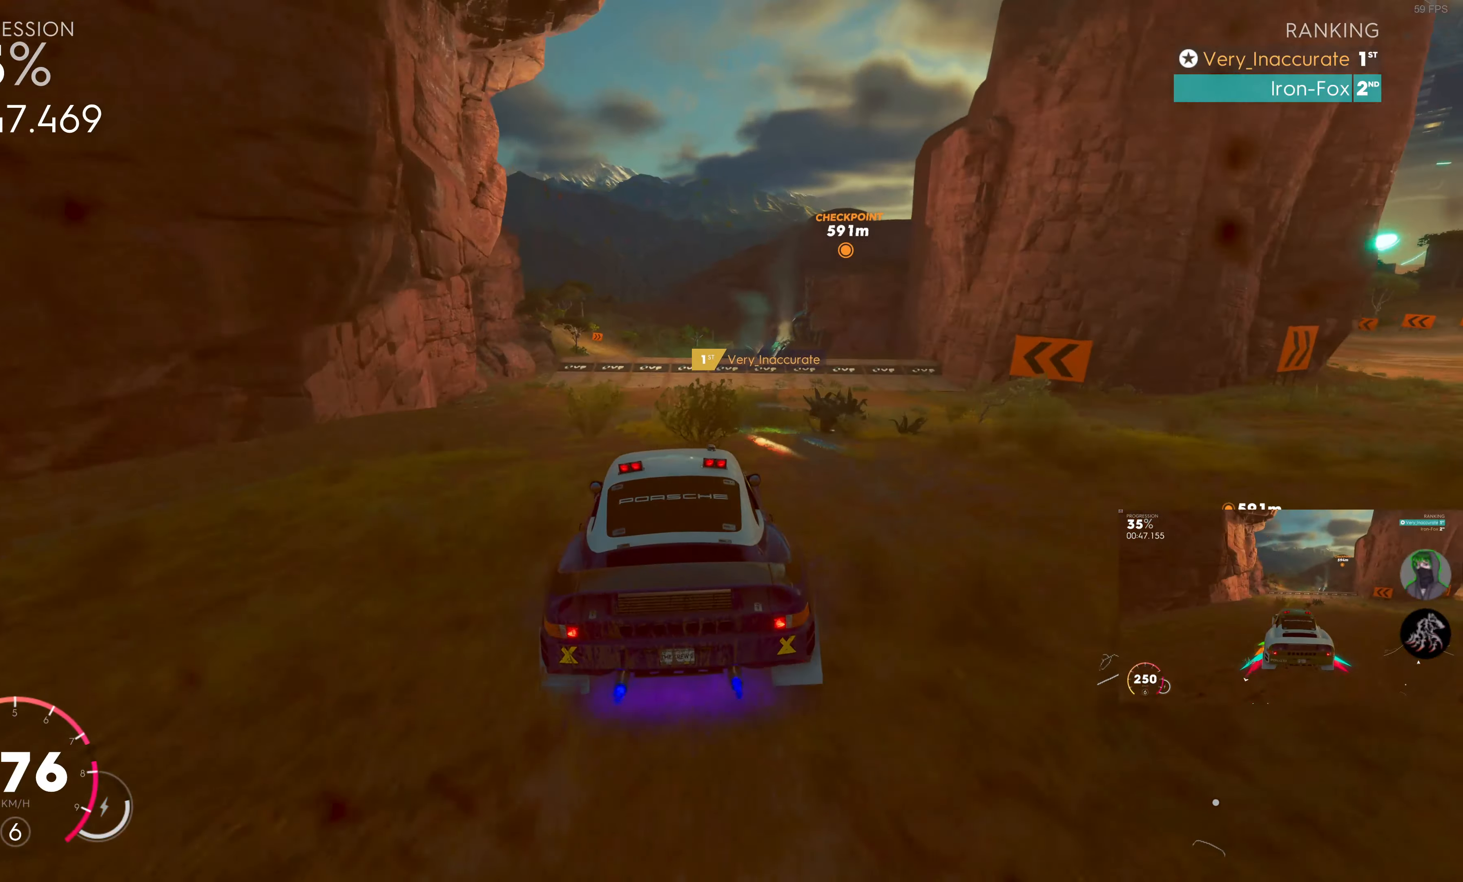
{"buttons": ["R2"], "left_stick": "center", "right_stick": "center", "events": []}
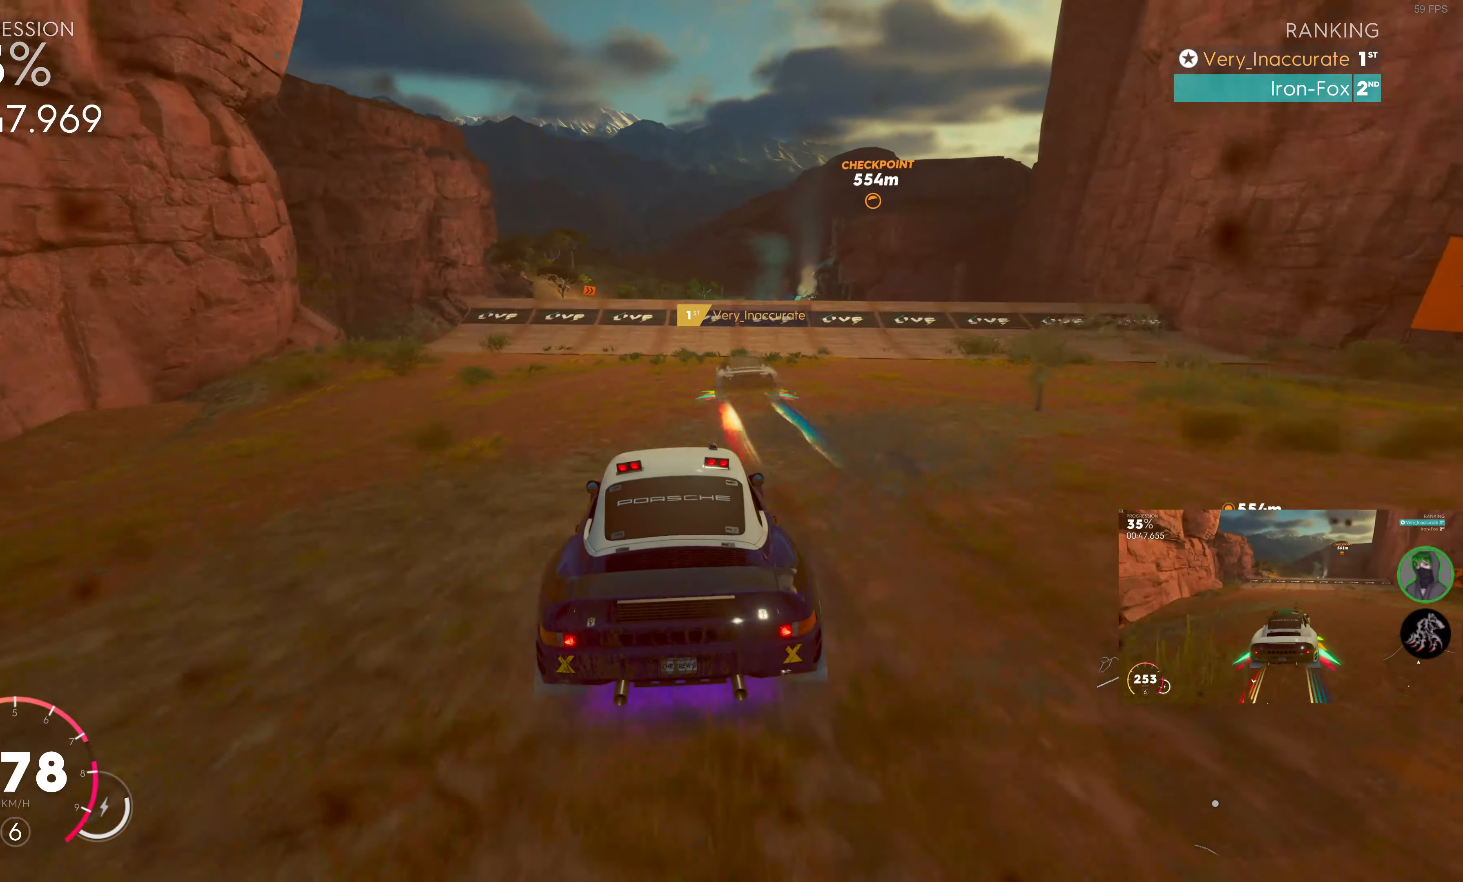
{"buttons": ["R2"], "left_stick": "right", "right_stick": "center", "events": [[284, "left_stick", "right"]]}
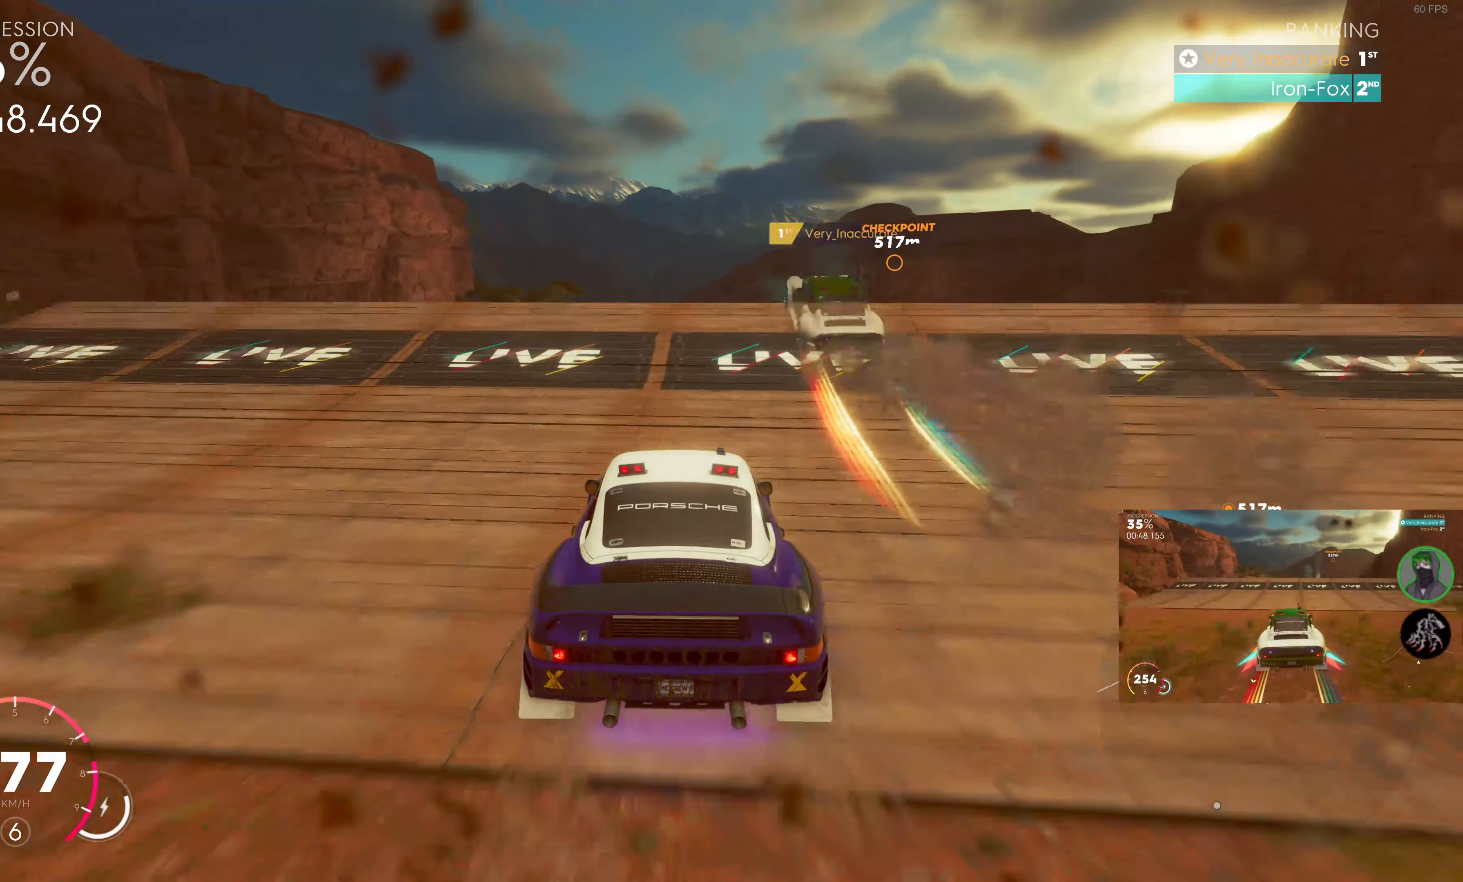
{"buttons": ["R2"], "left_stick": "center", "right_stick": "center", "events": [[134, "left_stick", "center"]]}
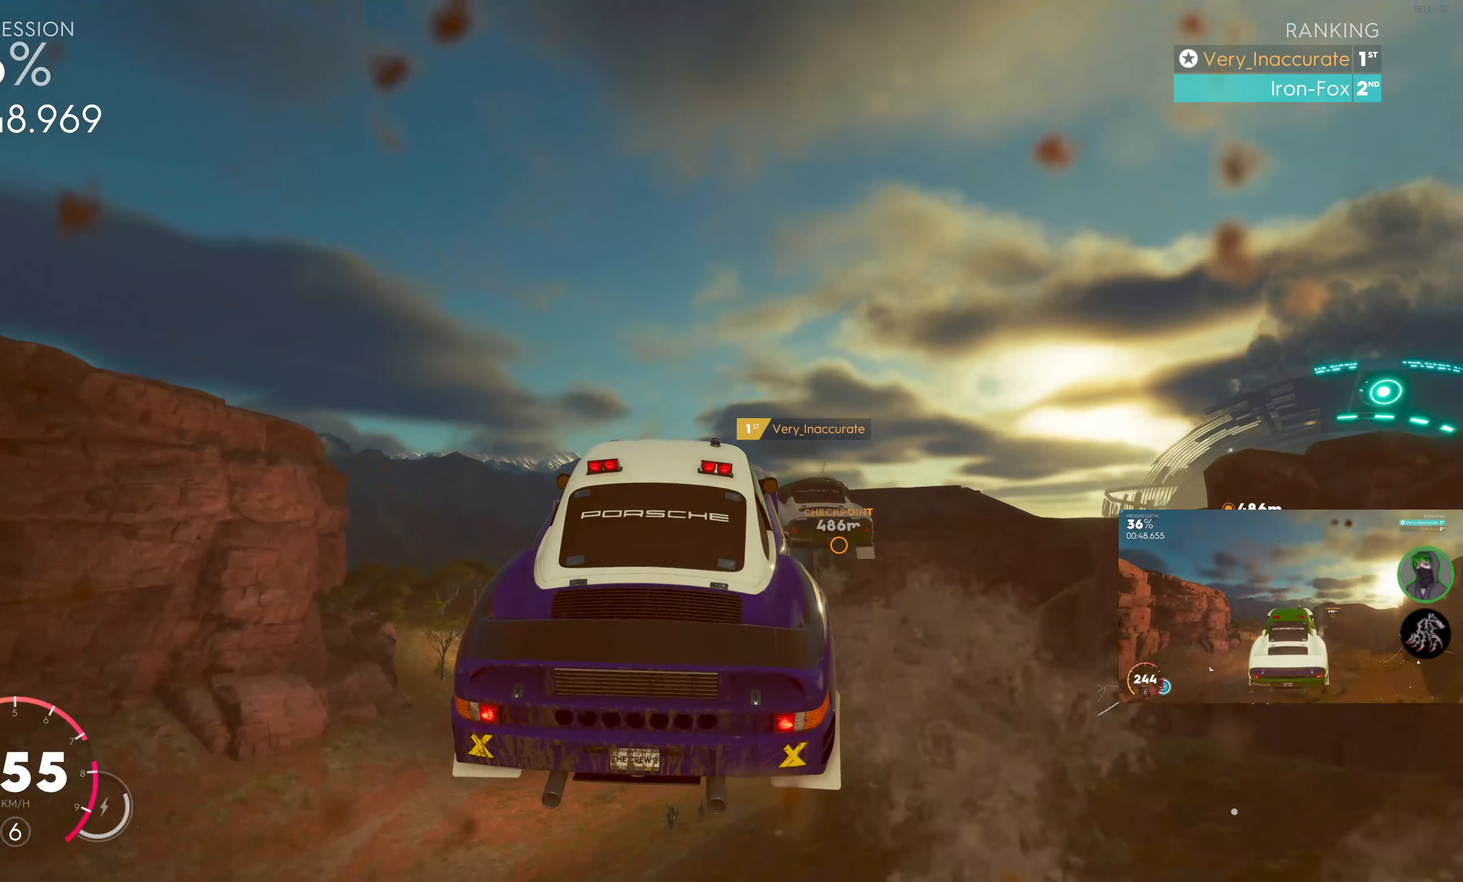
{"buttons": ["R2"], "left_stick": "center", "right_stick": "center", "events": [[334, "left_stick", "up-left"], [434, "left_stick", "center"]]}
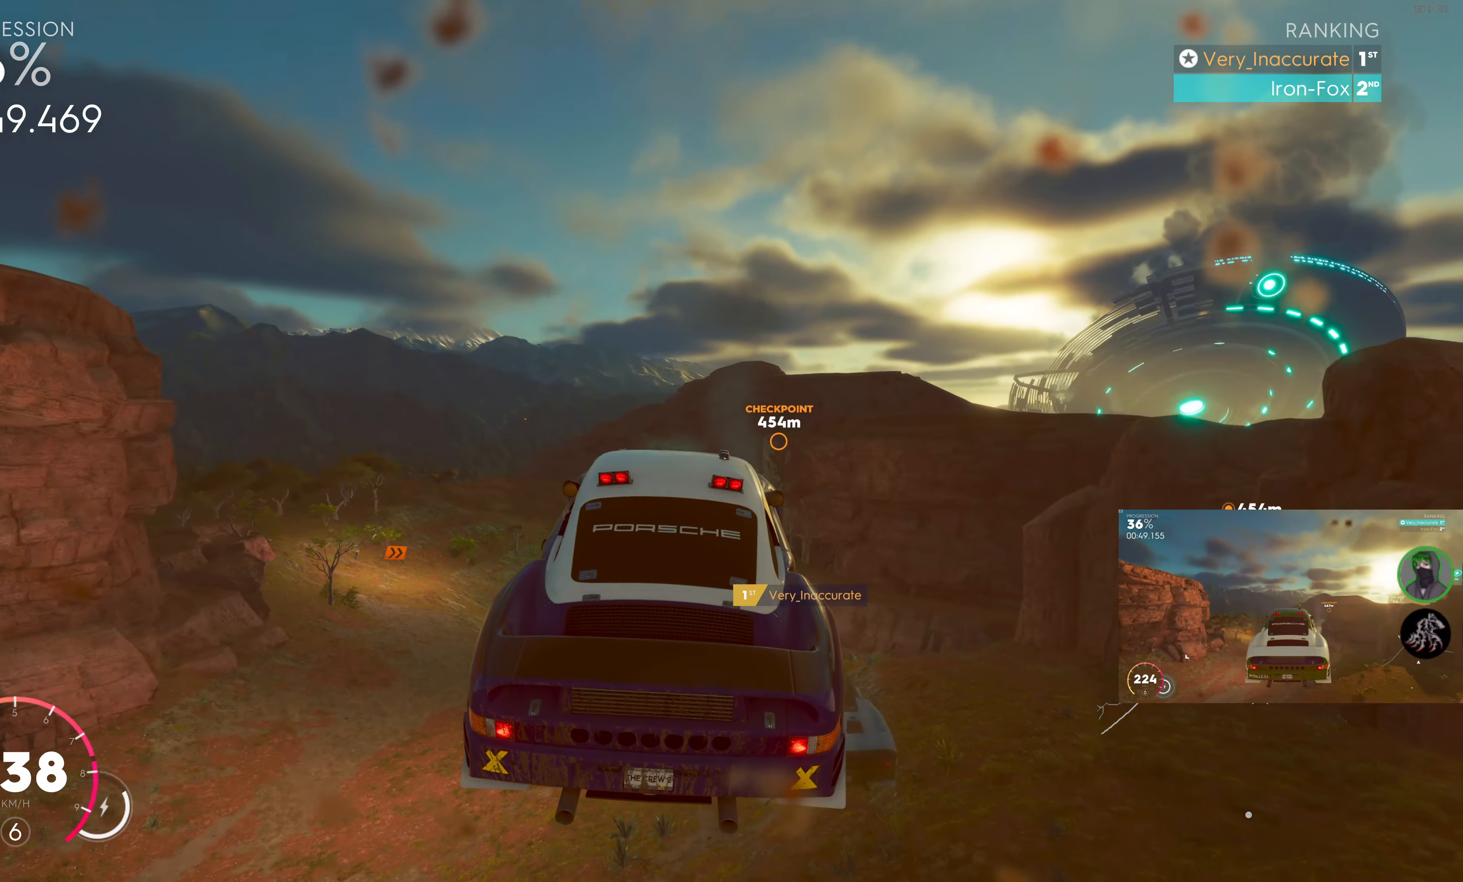
{"buttons": ["R2"], "left_stick": "center", "right_stick": "center", "events": [[100, "left_stick", "left"], [267, "left_stick", "center"]]}
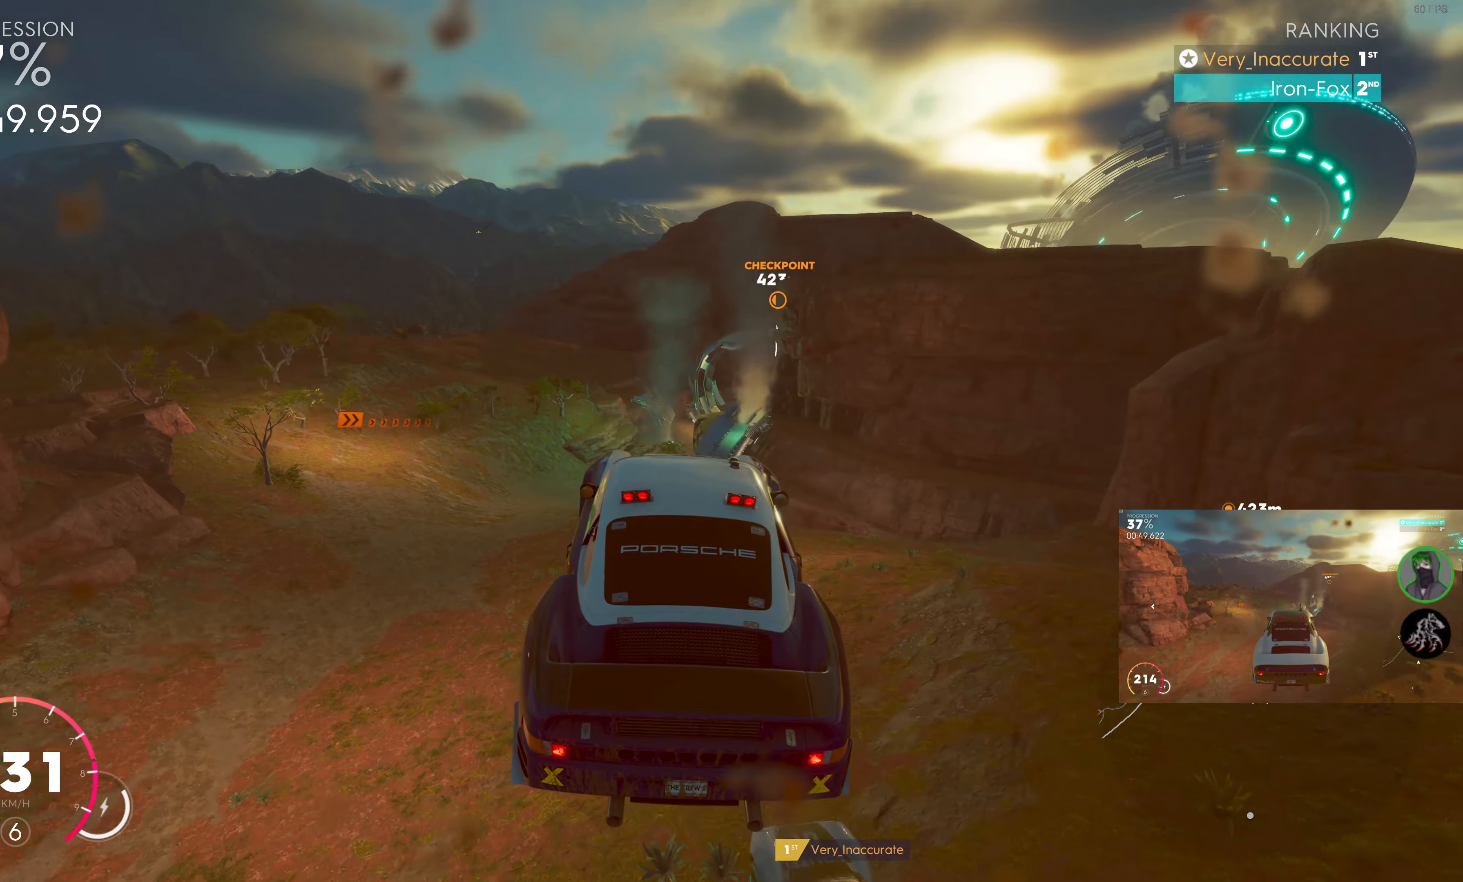
{"buttons": ["R2"], "left_stick": "center", "right_stick": "center", "events": [[150, "left_stick", "right"], [366, "left_stick", "center"]]}
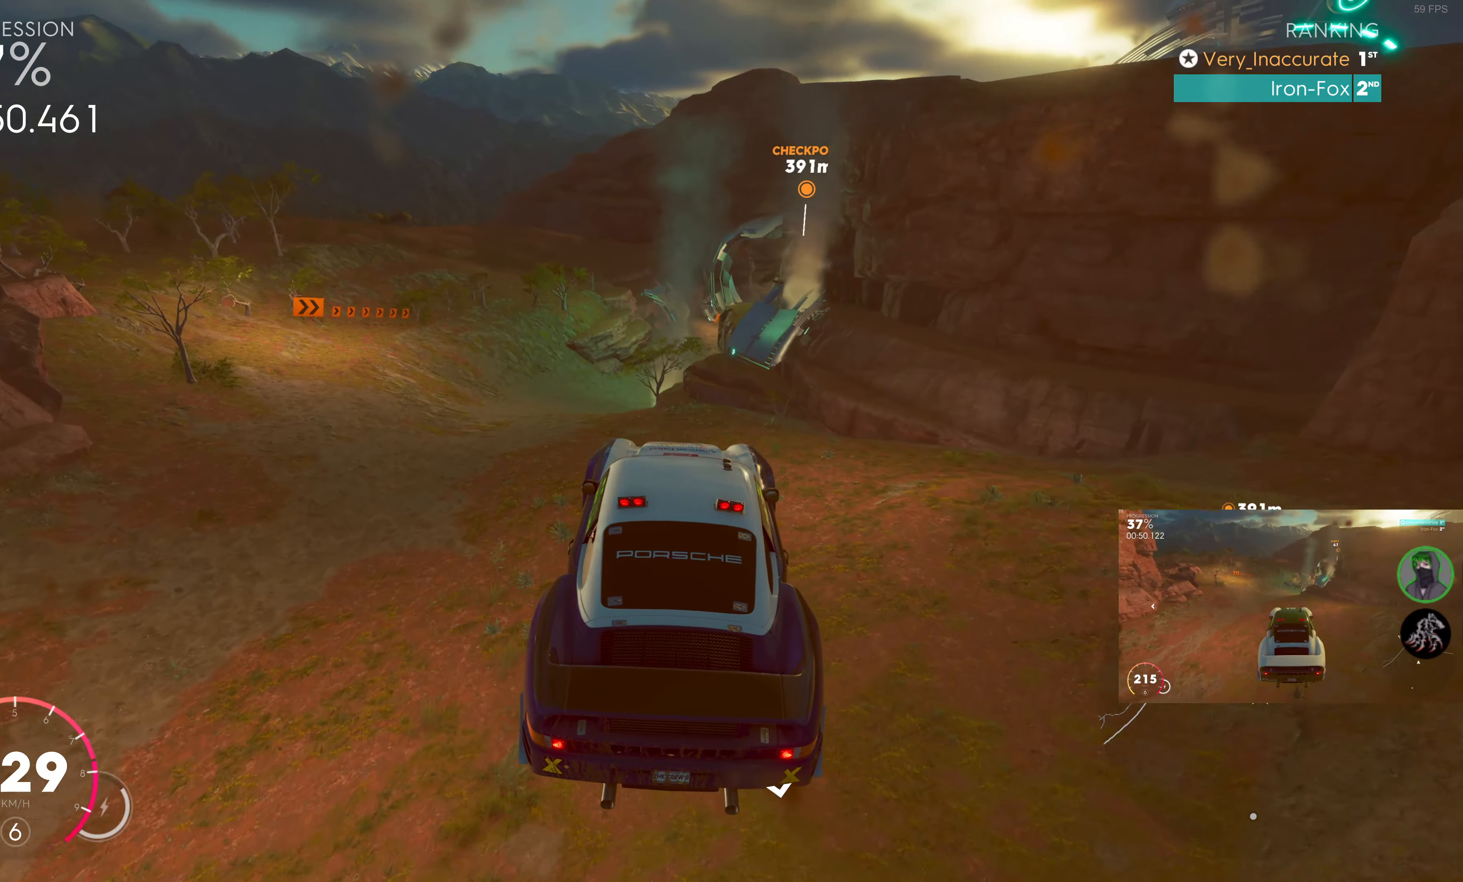
{"buttons": ["R2"], "left_stick": "center", "right_stick": "center", "events": [[100, "left_stick", "left"], [500, "left_stick", "center"]]}
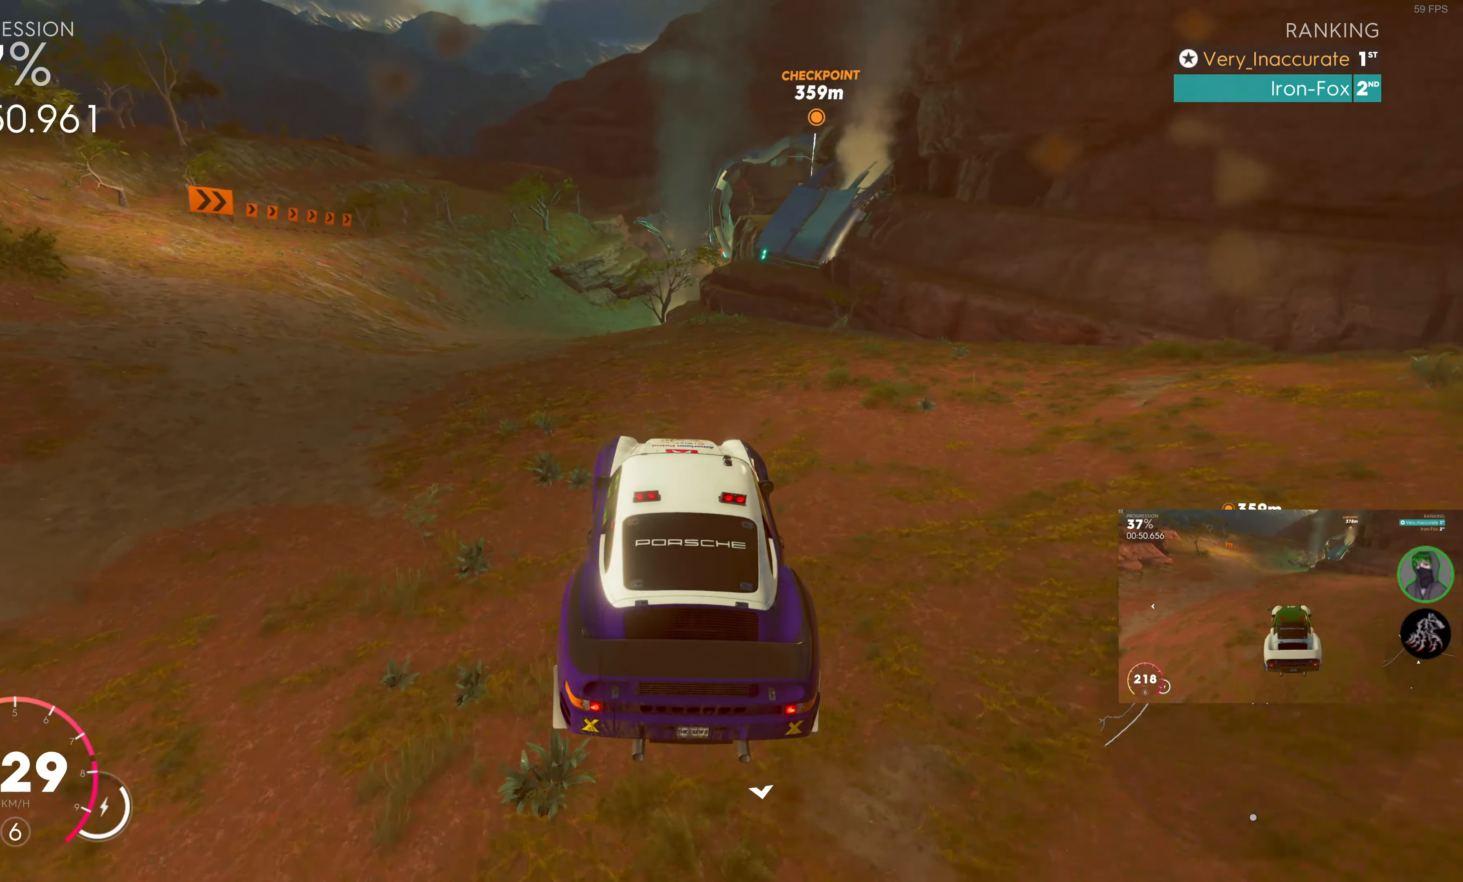
{"buttons": ["R2"], "left_stick": "center", "right_stick": "center", "events": [[16, "left_stick", "up-right"], [500, "left_stick", "center"]]}
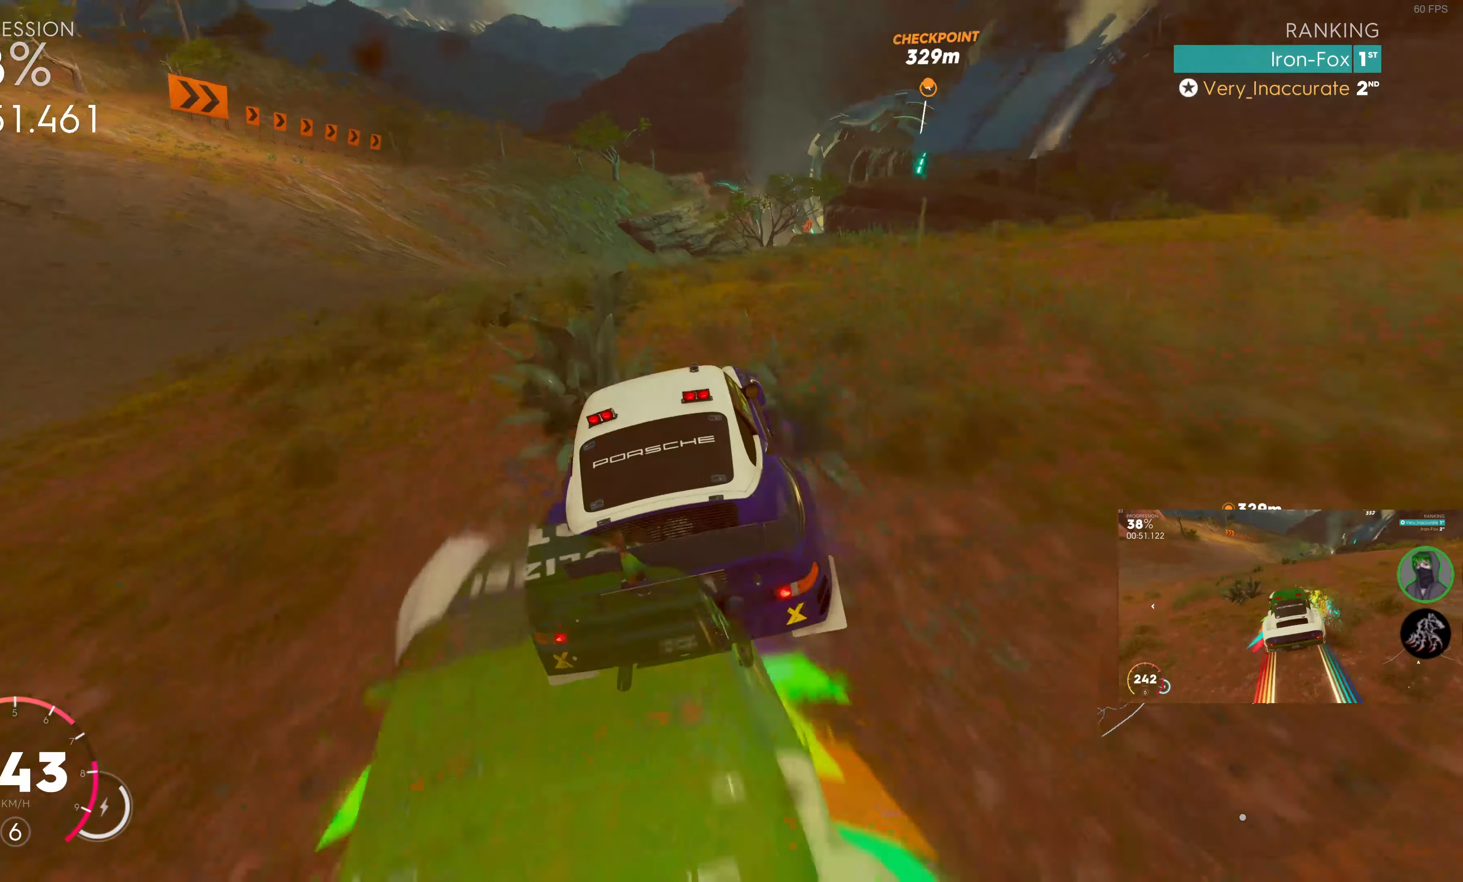
{"buttons": [], "left_stick": "right", "right_stick": "center", "events": [[50, "left_stick", "right"], [383, "R2", "up"]]}
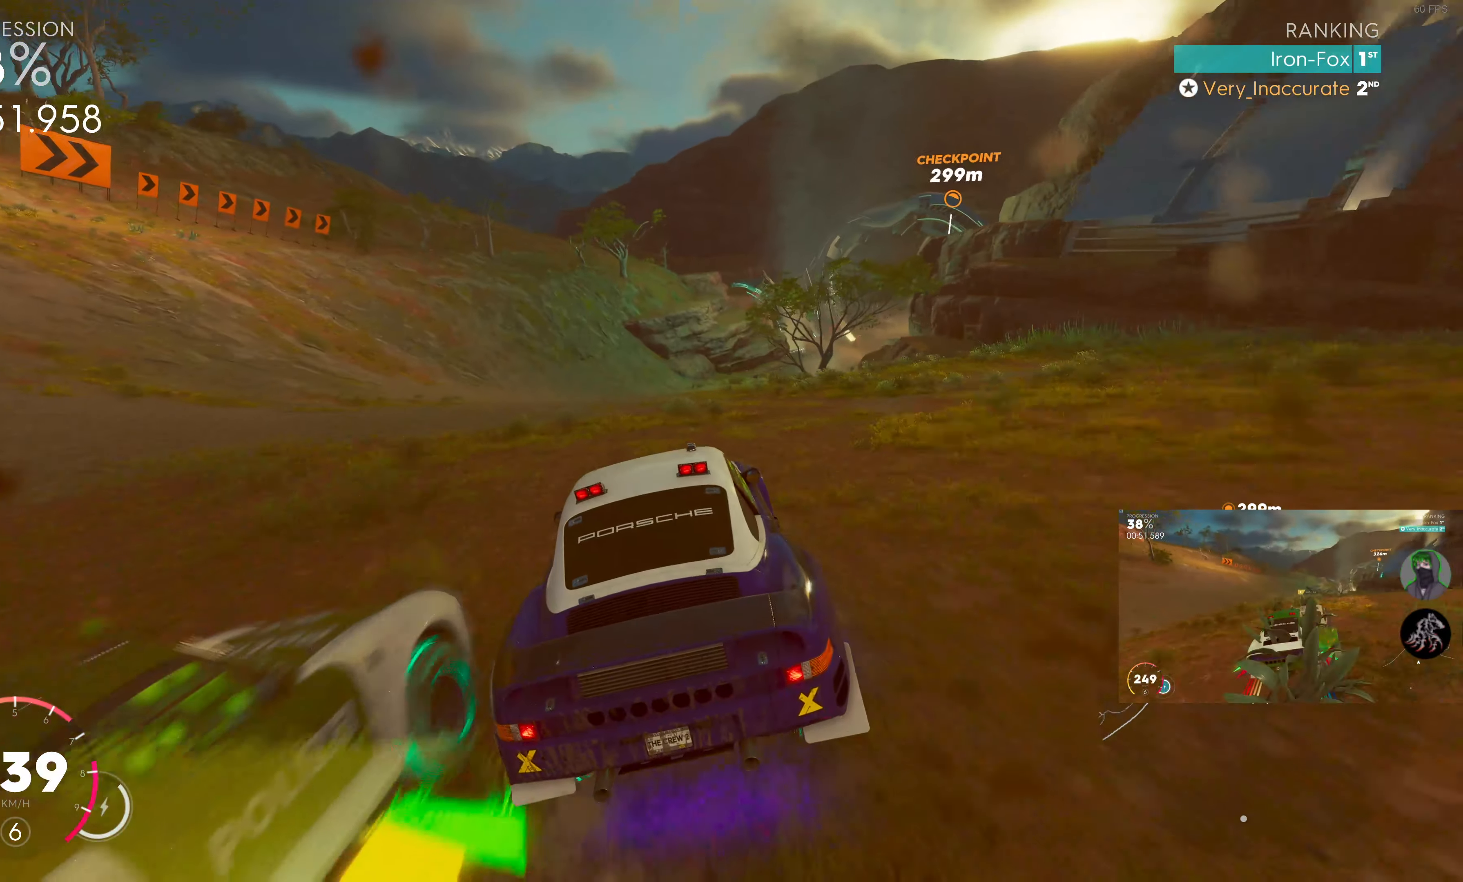
{"buttons": [], "left_stick": "right", "right_stick": "center", "events": []}
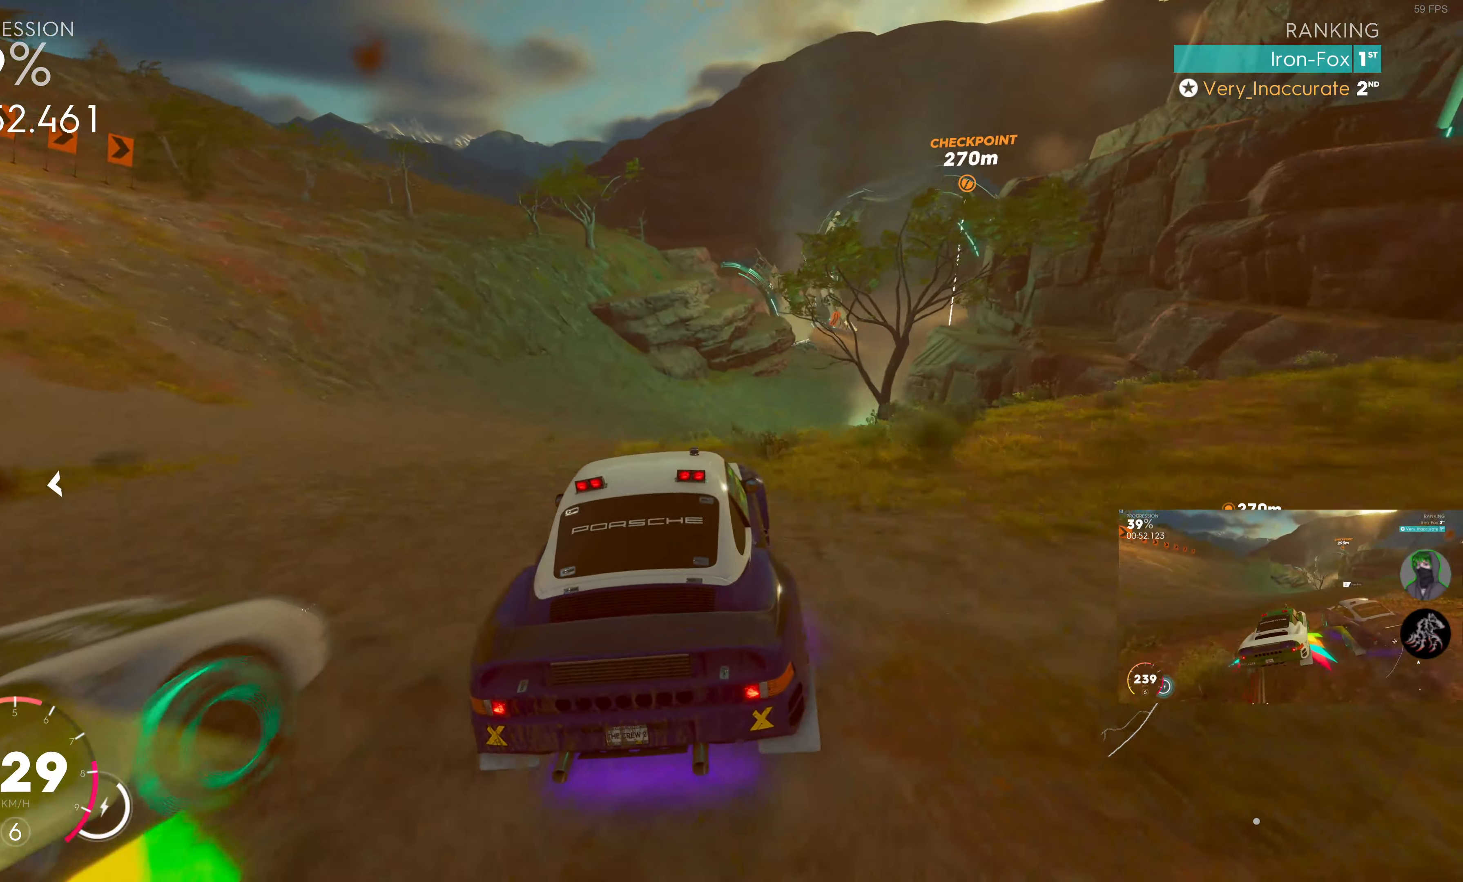
{"buttons": ["R2"], "left_stick": "right", "right_stick": "center", "events": [[116, "left_stick", "center"], [133, "R2", "down"], [233, "left_stick", "right"], [283, "left_stick", "center"], [333, "left_stick", "right"]]}
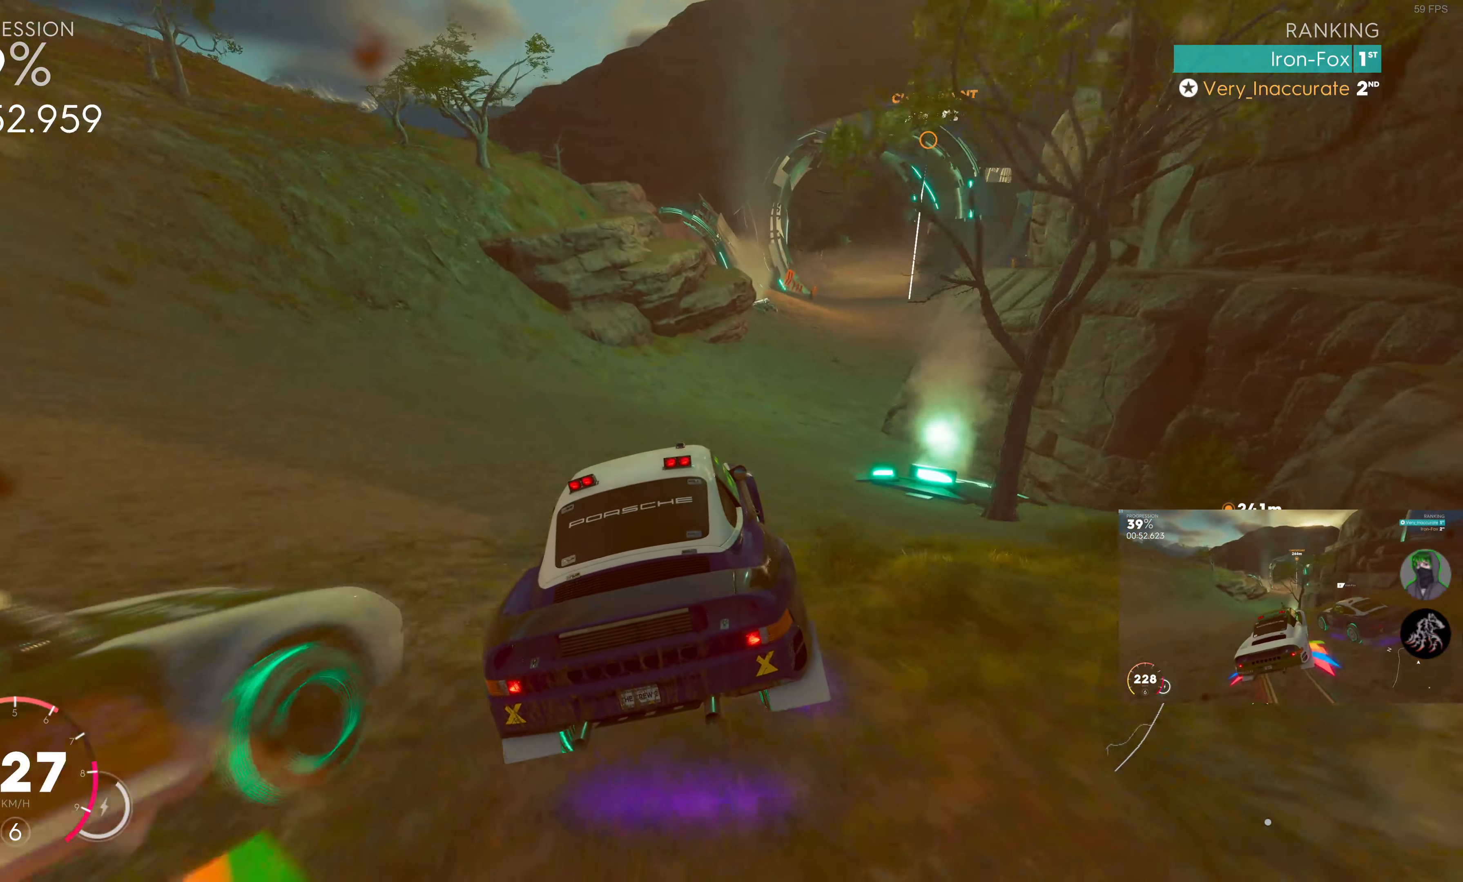
{"buttons": ["SQUARE", "R2"], "left_stick": "center", "right_stick": "center", "events": [[50, "SQUARE", "down"], [333, "left_stick", "center"]]}
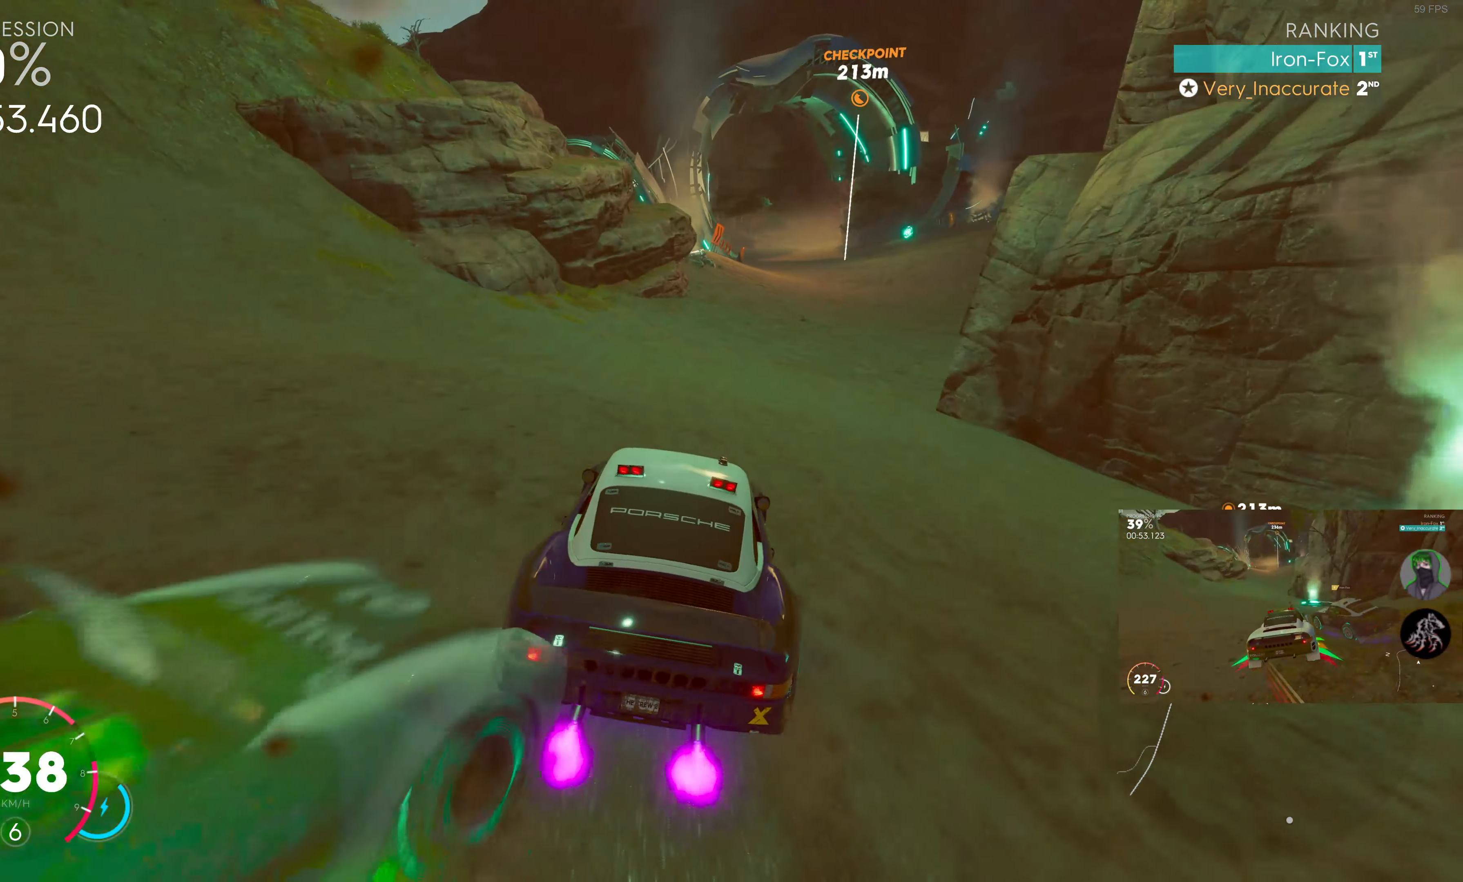
{"buttons": ["SQUARE", "R2"], "left_stick": "right", "right_stick": "center", "events": [[50, "left_stick", "right"], [183, "left_stick", "center"], [283, "left_stick", "right"]]}
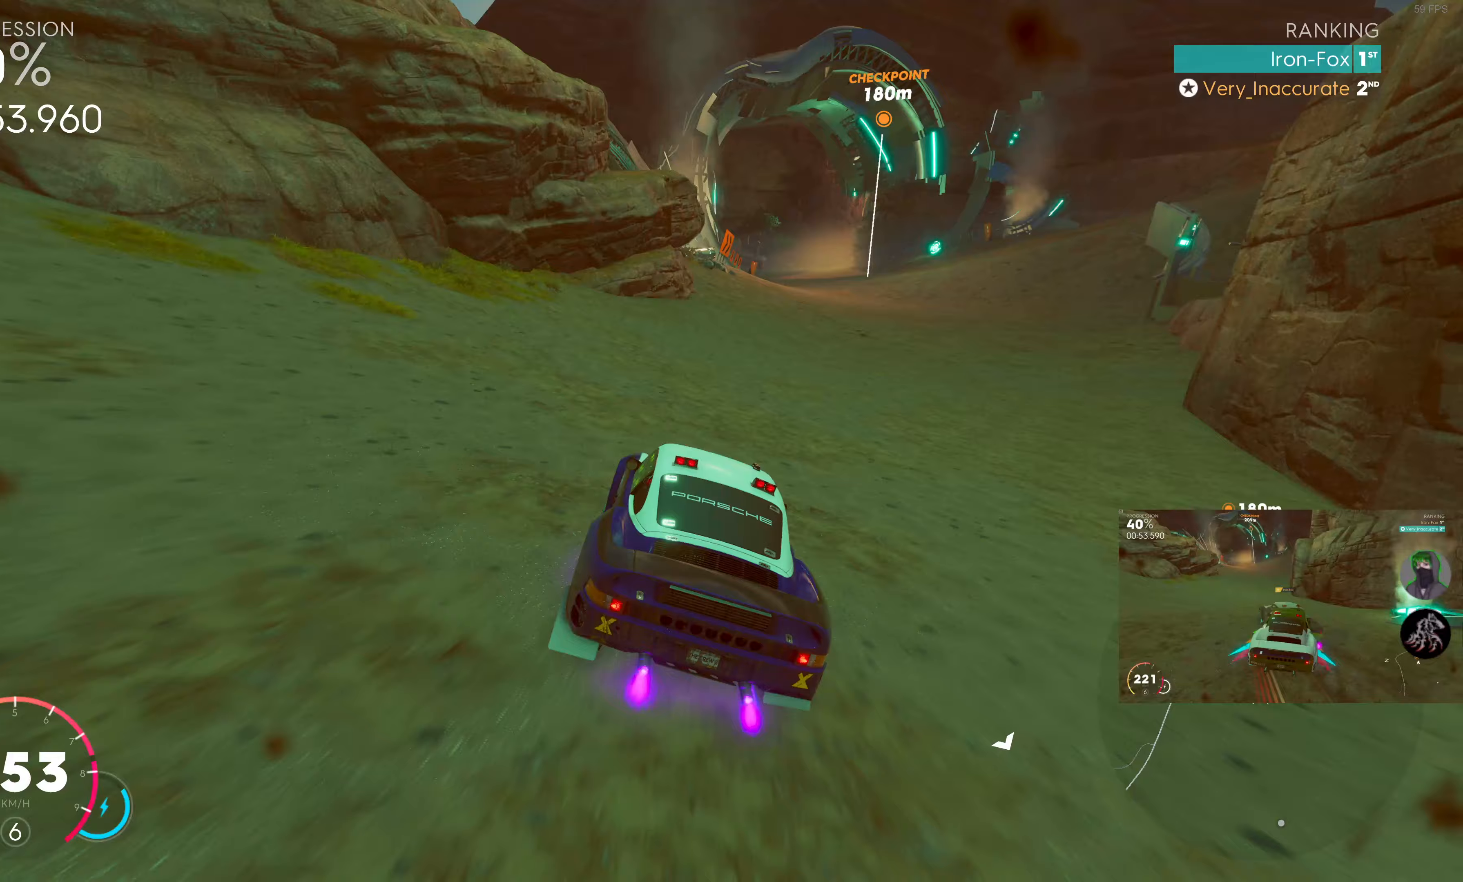
{"buttons": ["SQUARE", "R2"], "left_stick": "right", "right_stick": "center", "events": [[117, "left_stick", "center"], [483, "left_stick", "right"]]}
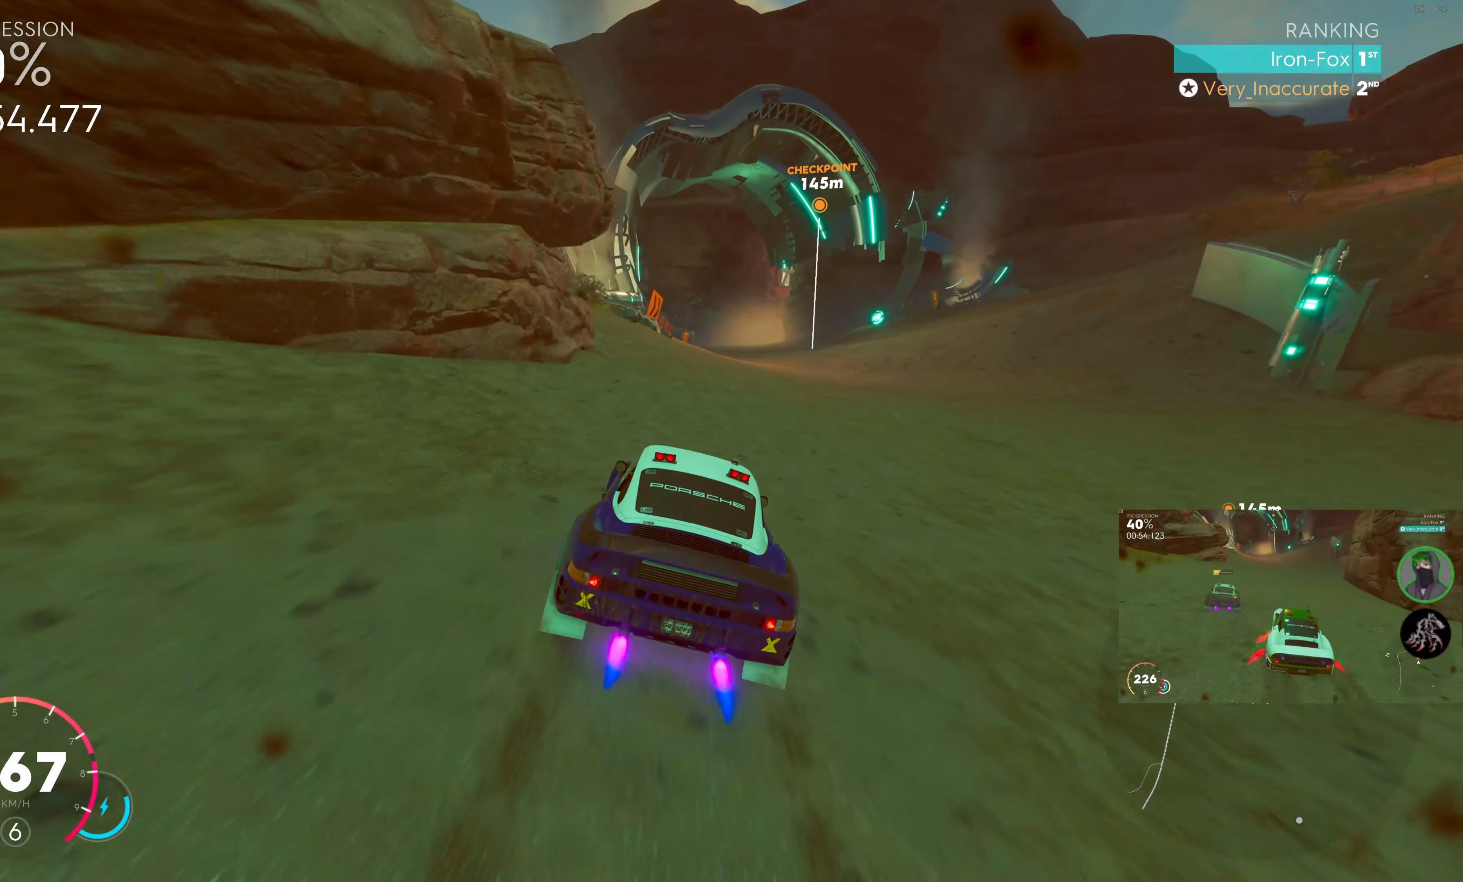
{"buttons": ["SQUARE", "R2"], "left_stick": "center", "right_stick": "center", "events": [[33, "left_stick", "center"], [183, "left_stick", "right"], [417, "left_stick", "center"]]}
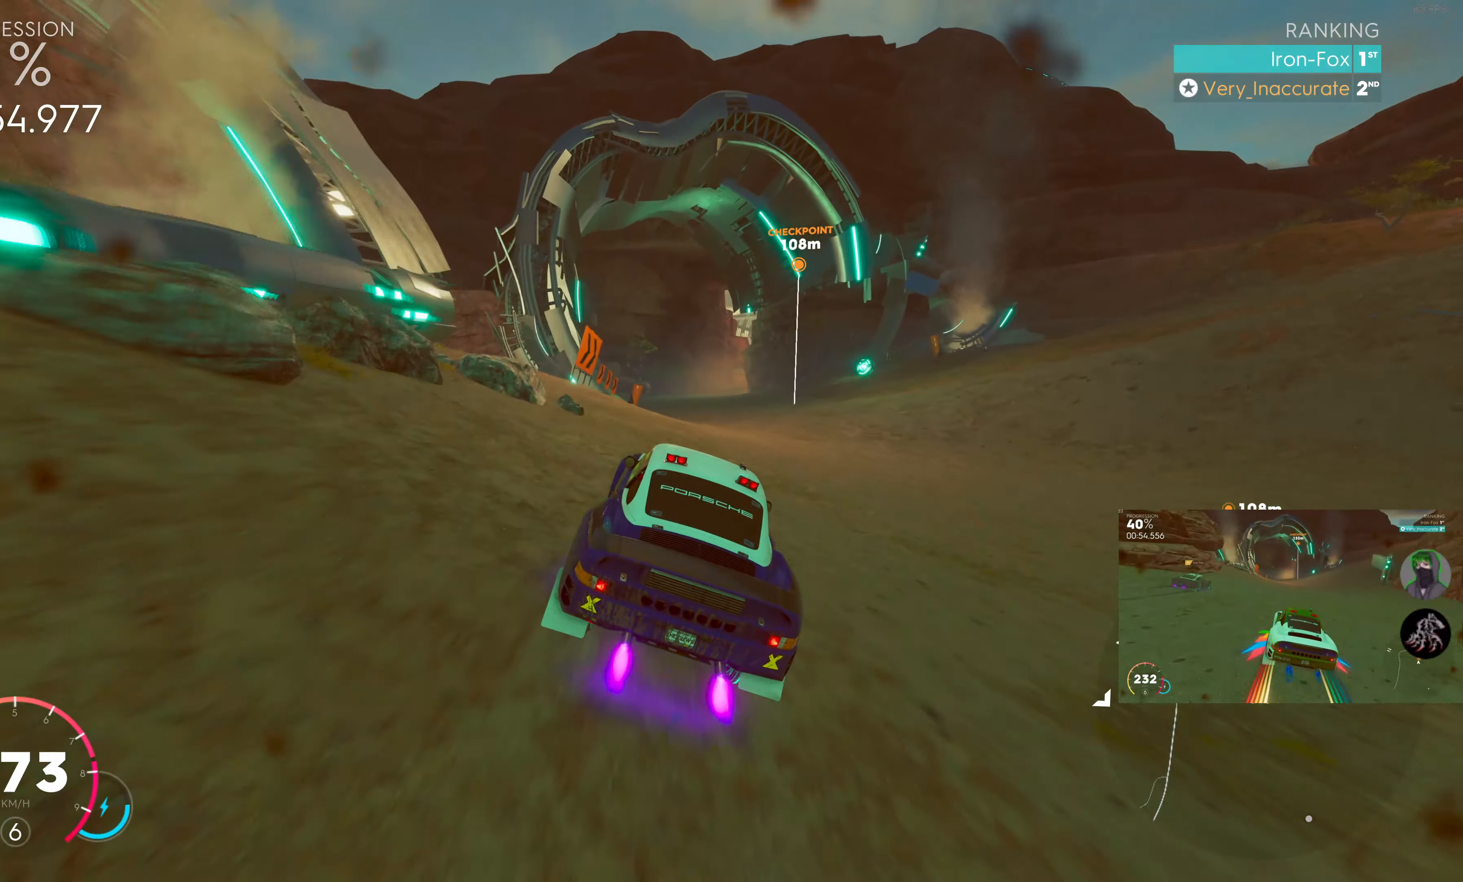
{"buttons": ["SQUARE", "R2"], "left_stick": "center", "right_stick": "center", "events": []}
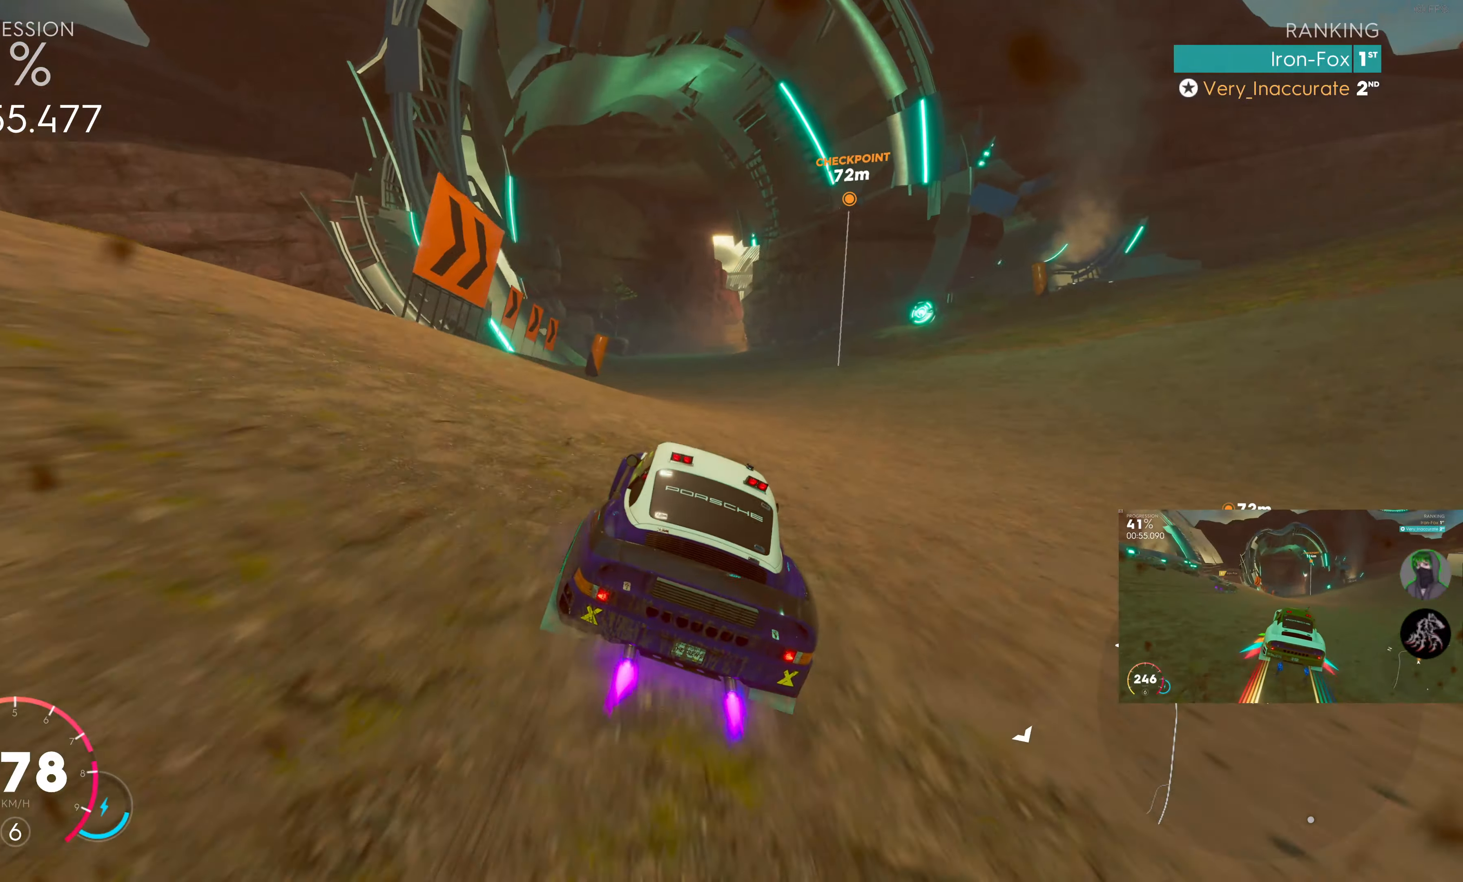
{"buttons": ["R2"], "left_stick": "center", "right_stick": "center", "events": [[83, "left_stick", "right"], [200, "SQUARE", "up"], [233, "left_stick", "center"]]}
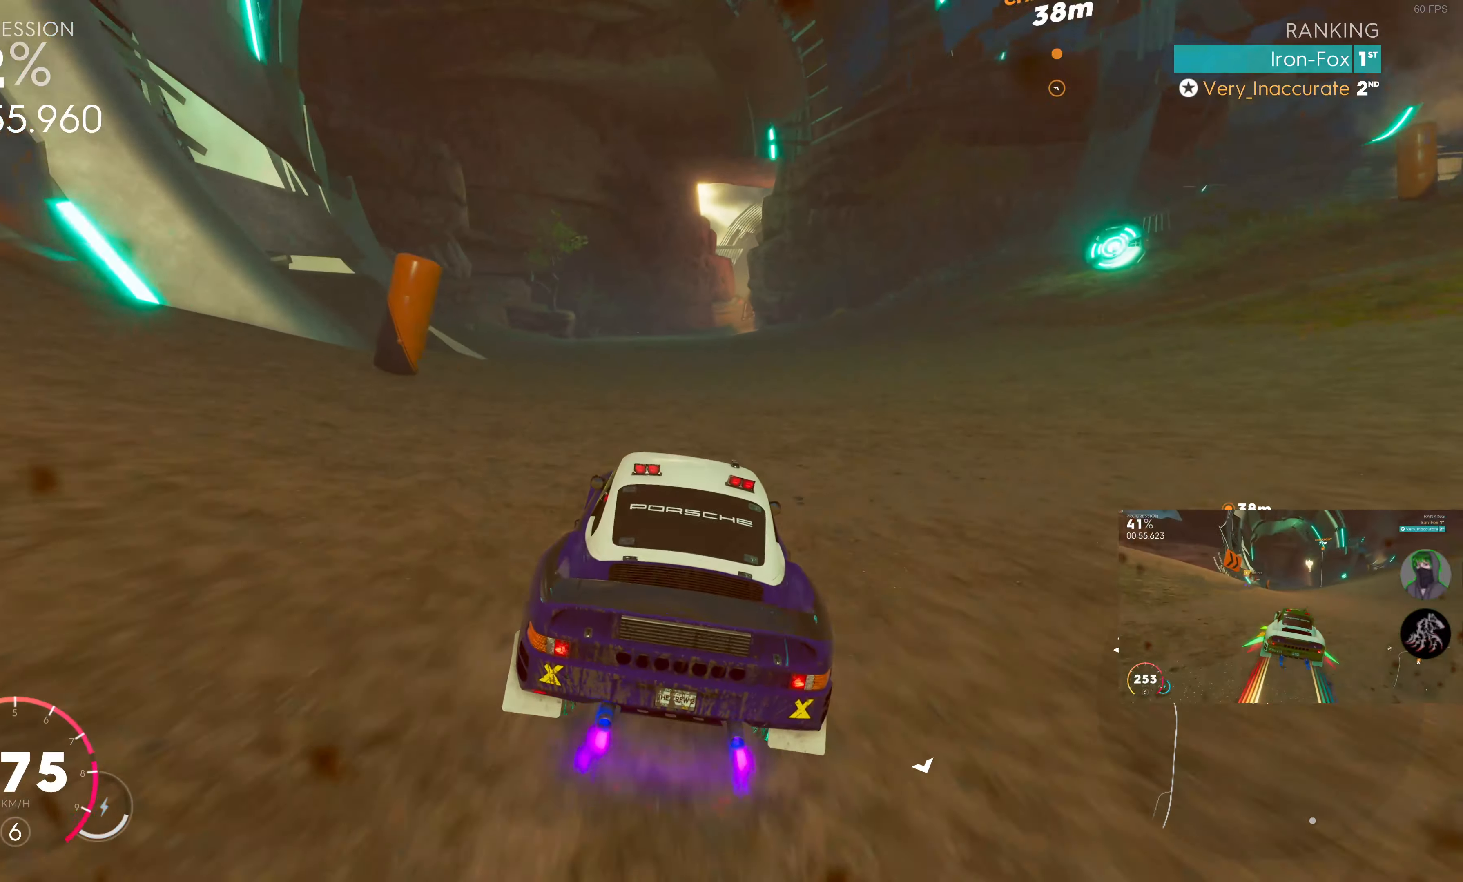
{"buttons": ["R2"], "left_stick": "right", "right_stick": "center", "events": [[100, "left_stick", "right"], [250, "left_stick", "center"], [383, "left_stick", "right"]]}
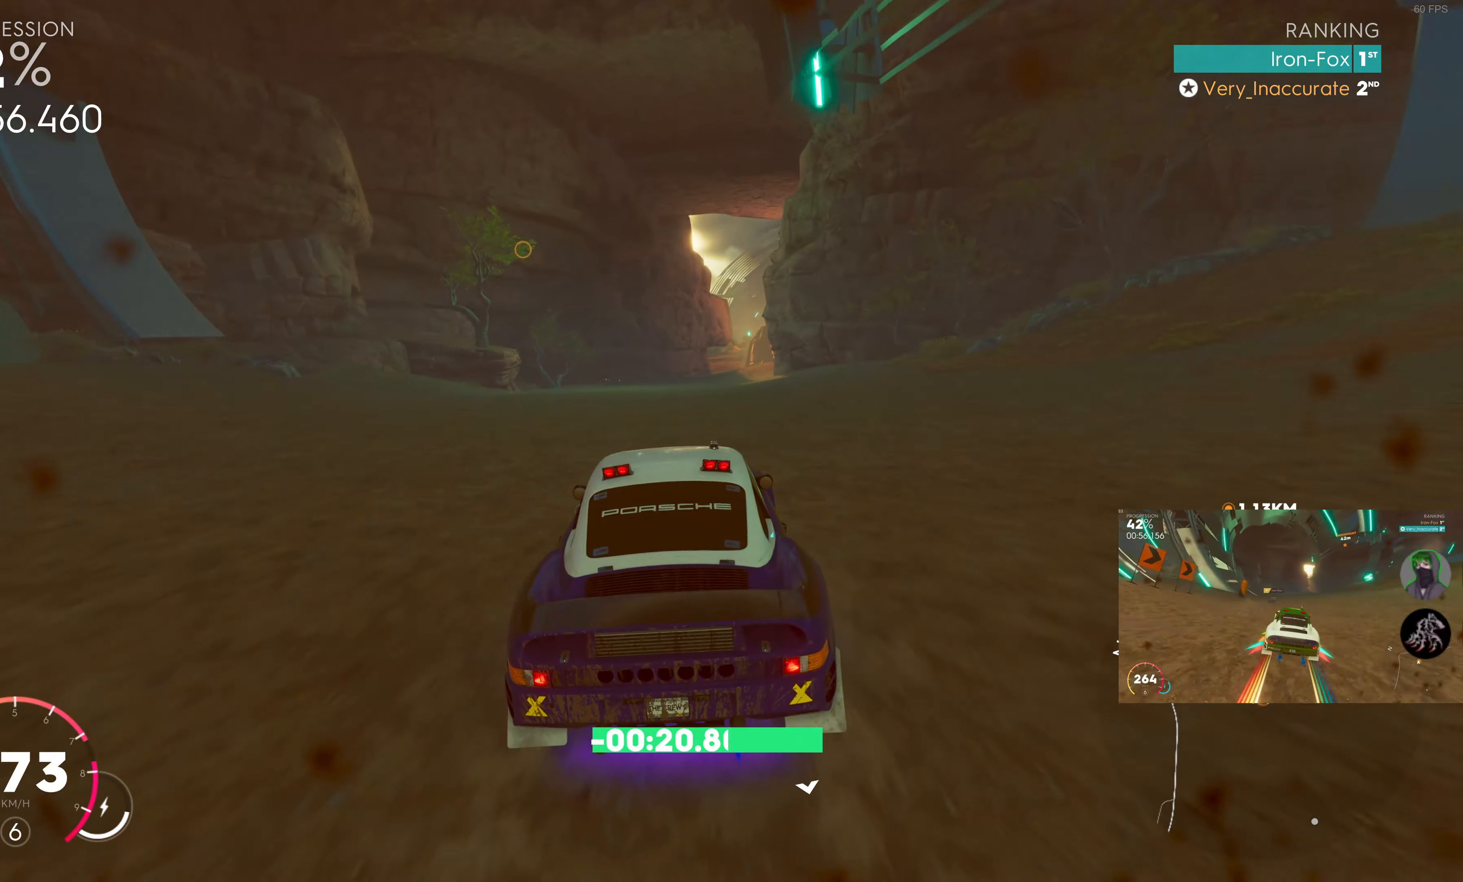
{"buttons": ["R2"], "left_stick": "left", "right_stick": "center", "events": [[33, "left_stick", "center"], [450, "left_stick", "left"]]}
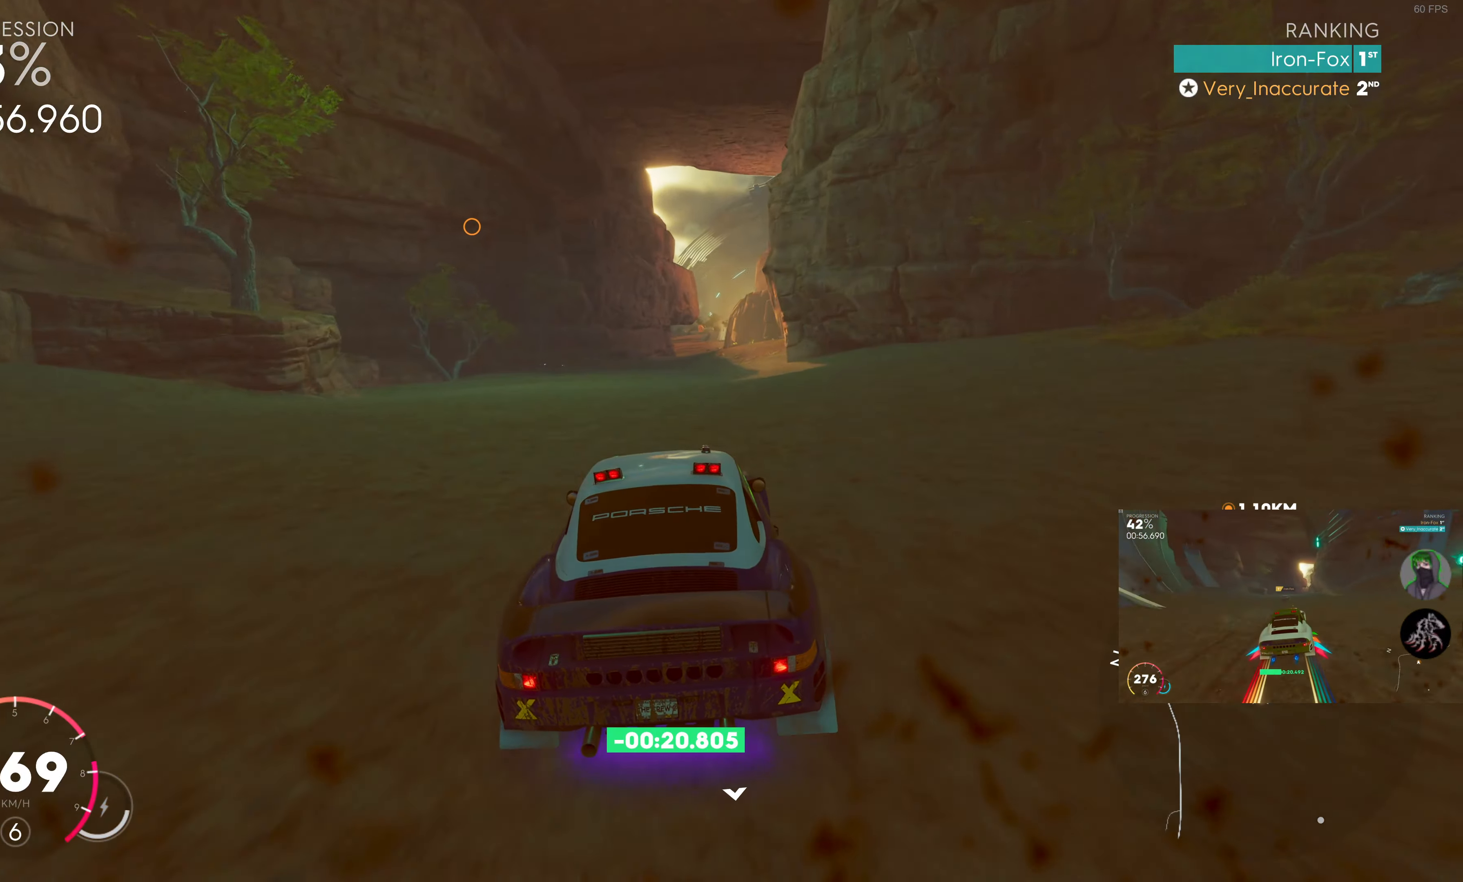
{"buttons": ["R2"], "left_stick": "center", "right_stick": "center", "events": [[33, "left_stick", "center"], [183, "left_stick", "right"], [317, "left_stick", "center"]]}
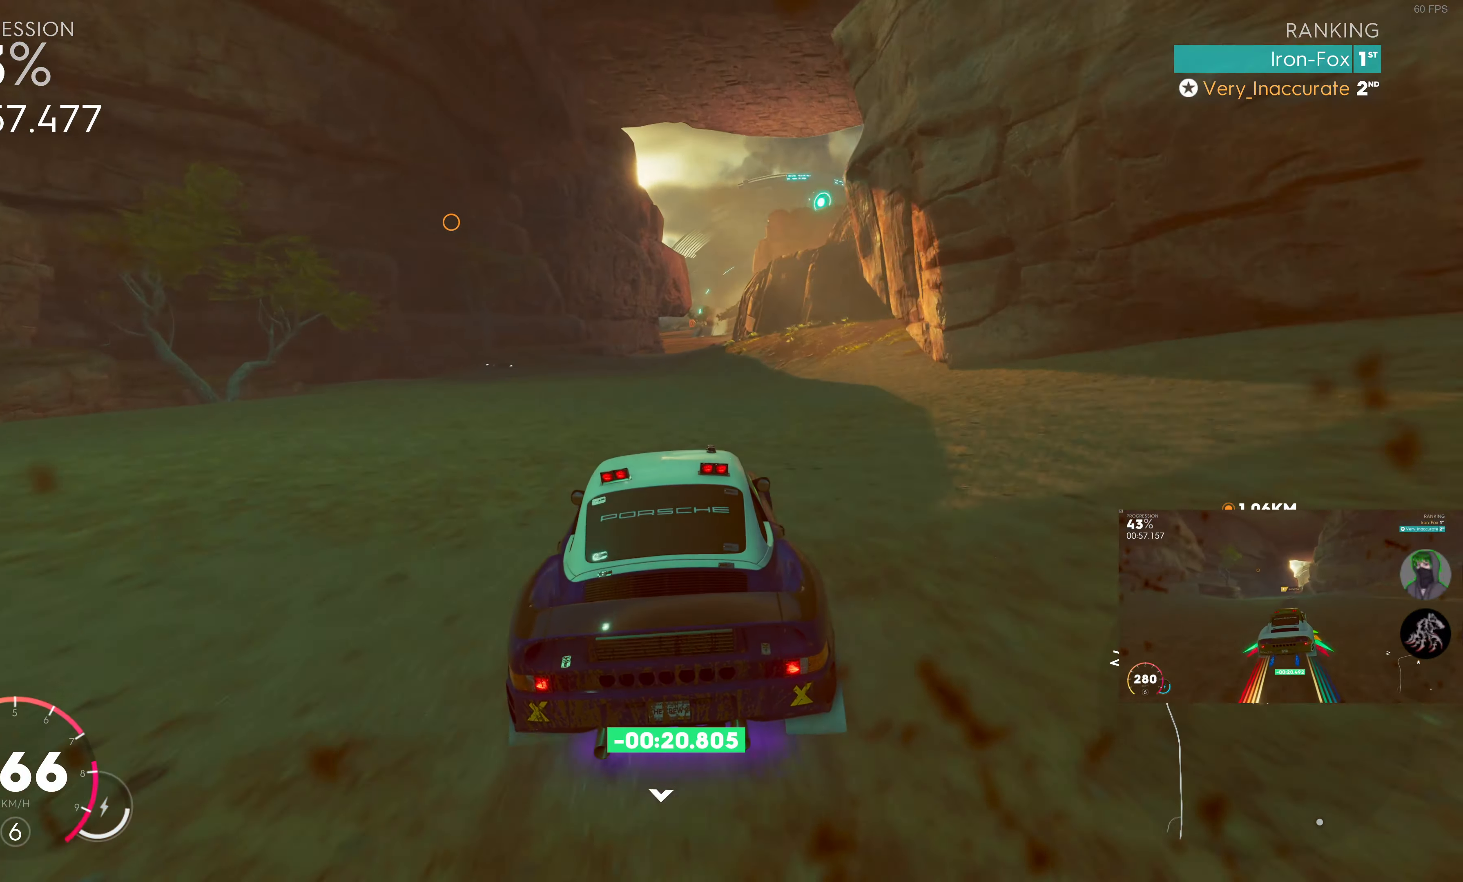
{"buttons": ["R2"], "left_stick": "right", "right_stick": "center", "events": [[183, "left_stick", "right"], [250, "left_stick", "center"], [367, "left_stick", "right"]]}
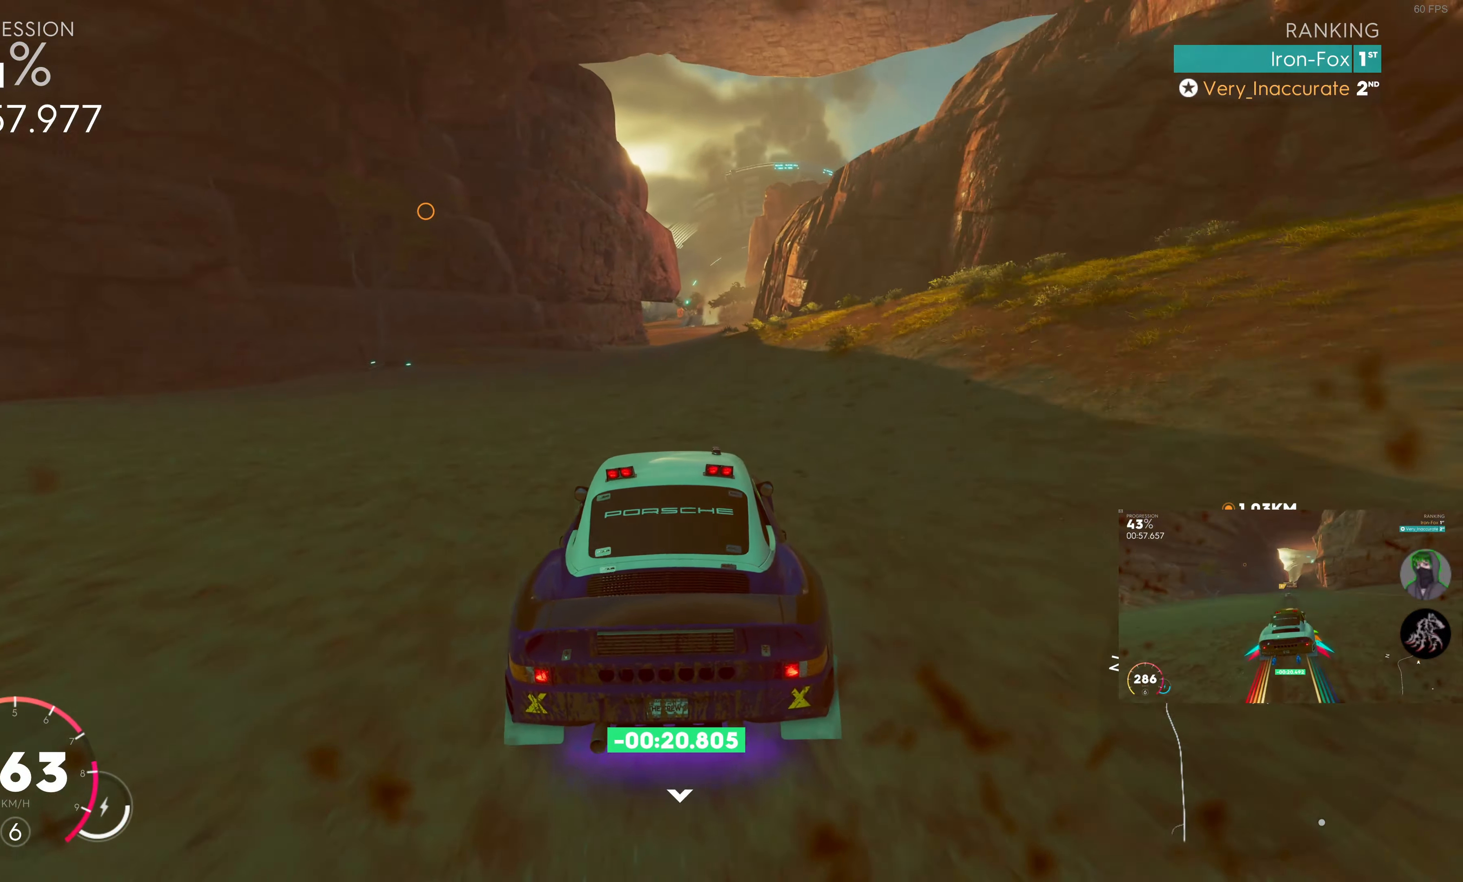
{"buttons": ["R2"], "left_stick": "center", "right_stick": "center", "events": [[50, "left_stick", "center"]]}
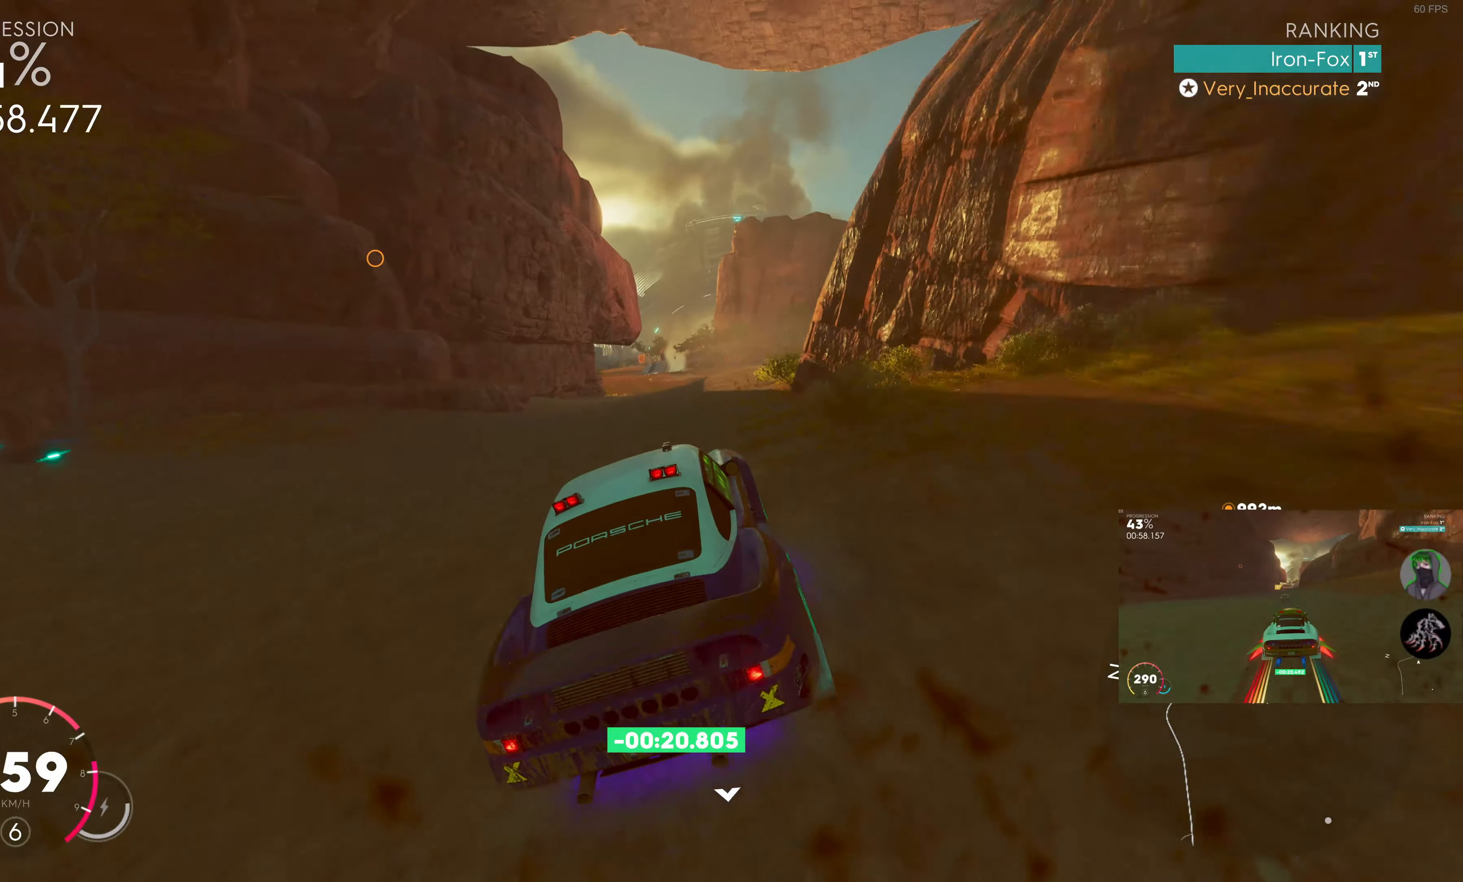
{"buttons": ["R2"], "left_stick": "center", "right_stick": "center", "events": [[267, "left_stick", "left"], [417, "left_stick", "center"]]}
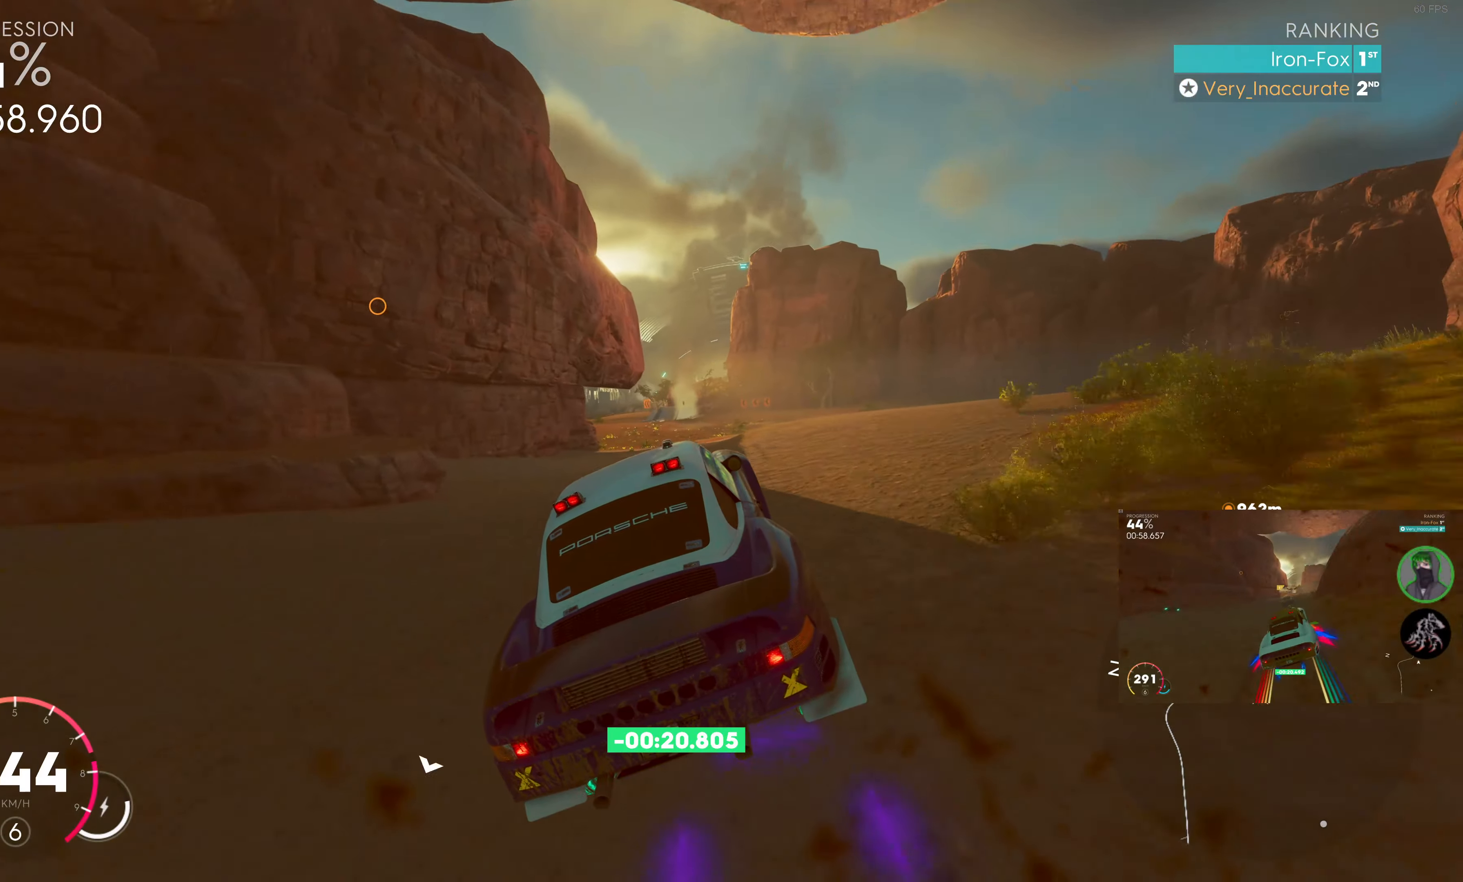
{"buttons": ["R2"], "left_stick": "center", "right_stick": "center", "events": []}
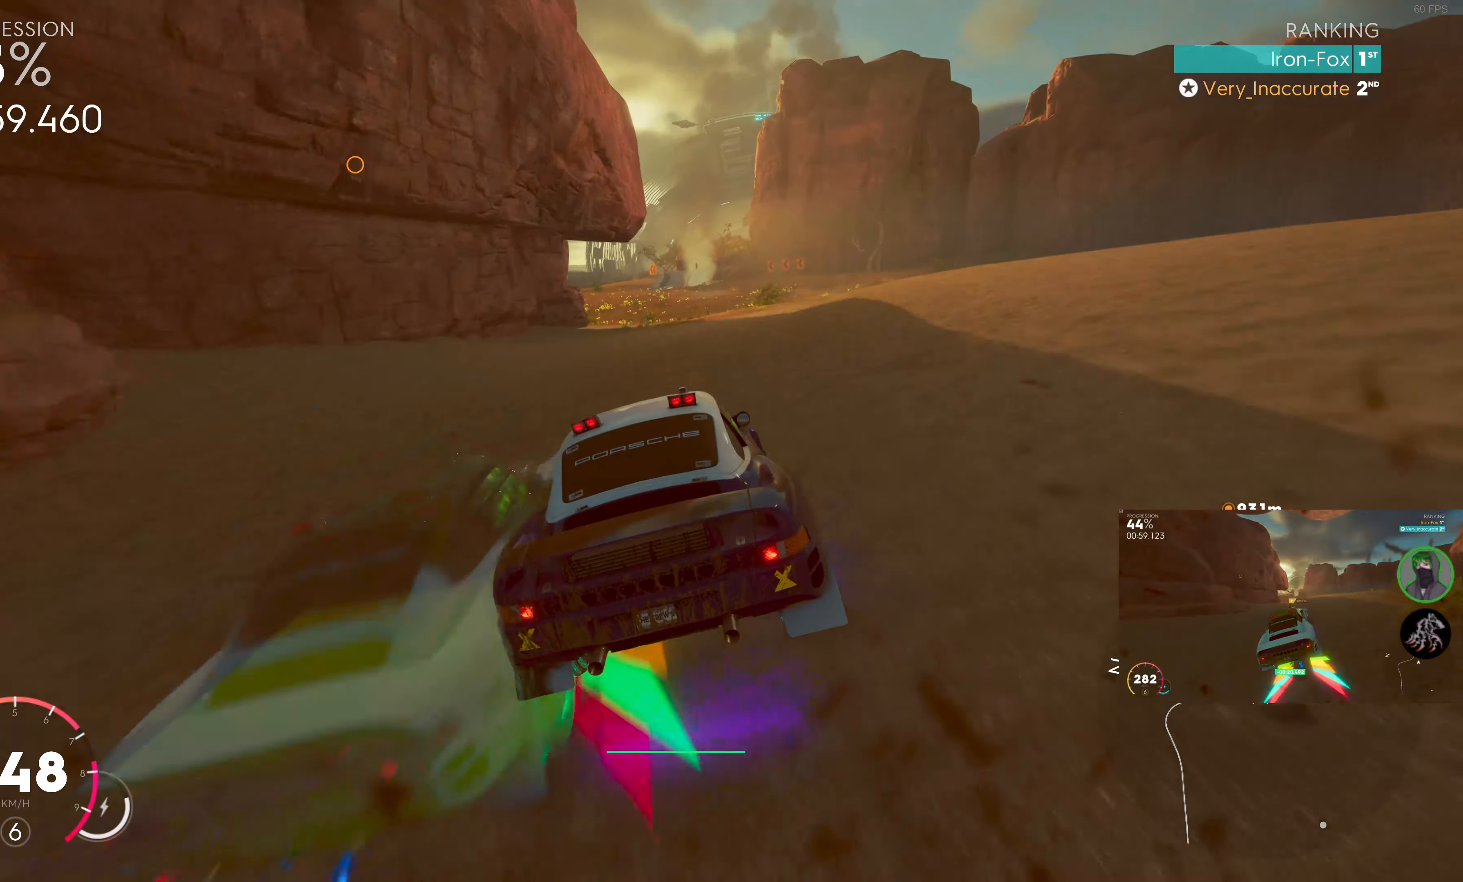
{"buttons": ["R2"], "left_stick": "center", "right_stick": "center", "events": [[100, "left_stick", "left"], [200, "left_stick", "center"], [367, "left_stick", "left"], [467, "left_stick", "center"]]}
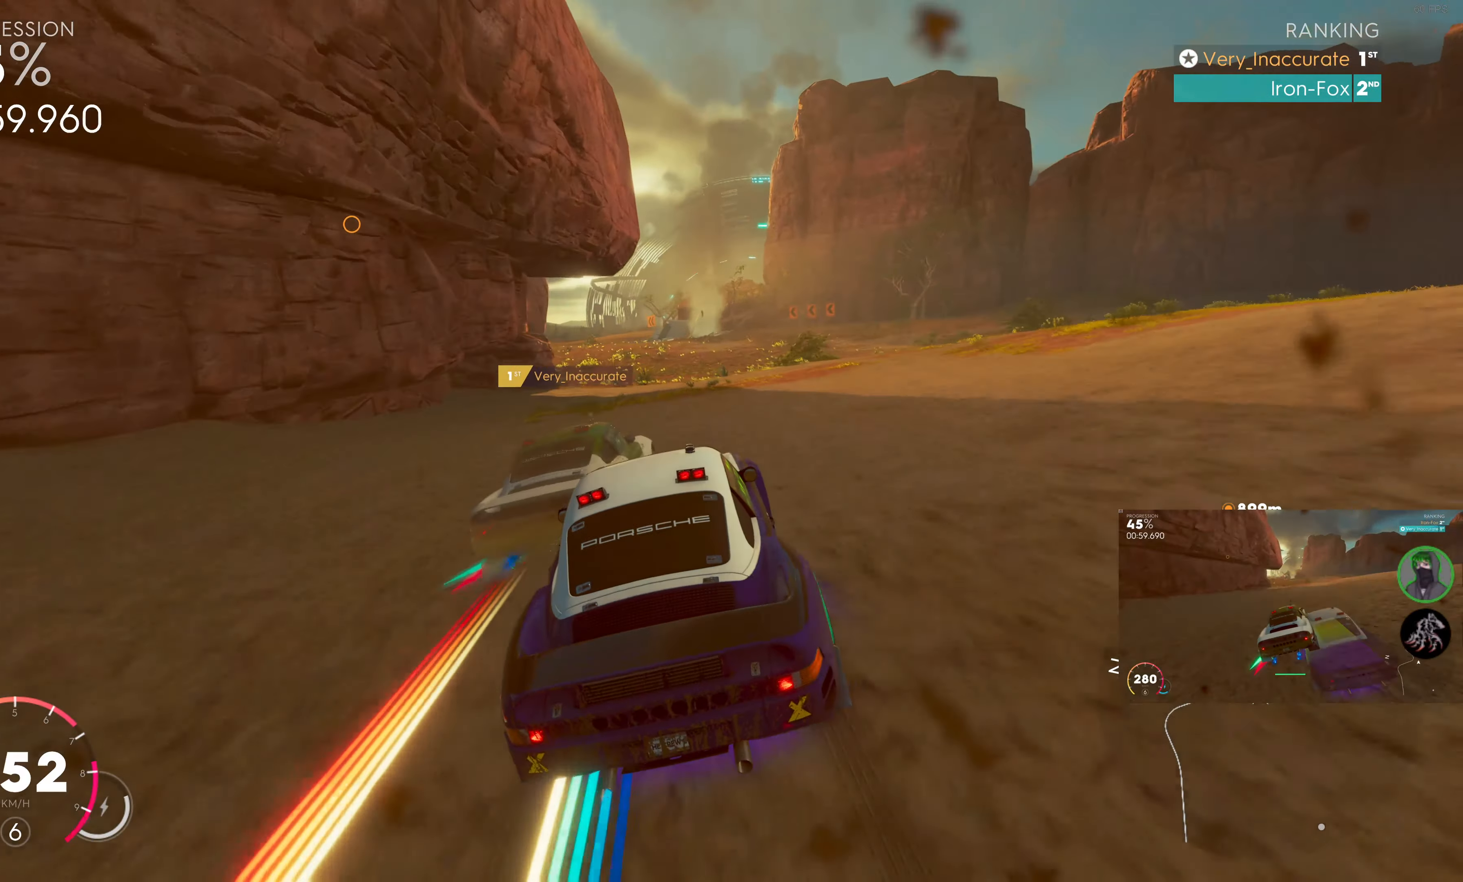
{"buttons": ["R2"], "left_stick": "left", "right_stick": "center", "events": [[150, "left_stick", "left"], [234, "left_stick", "center"], [350, "left_stick", "left"]]}